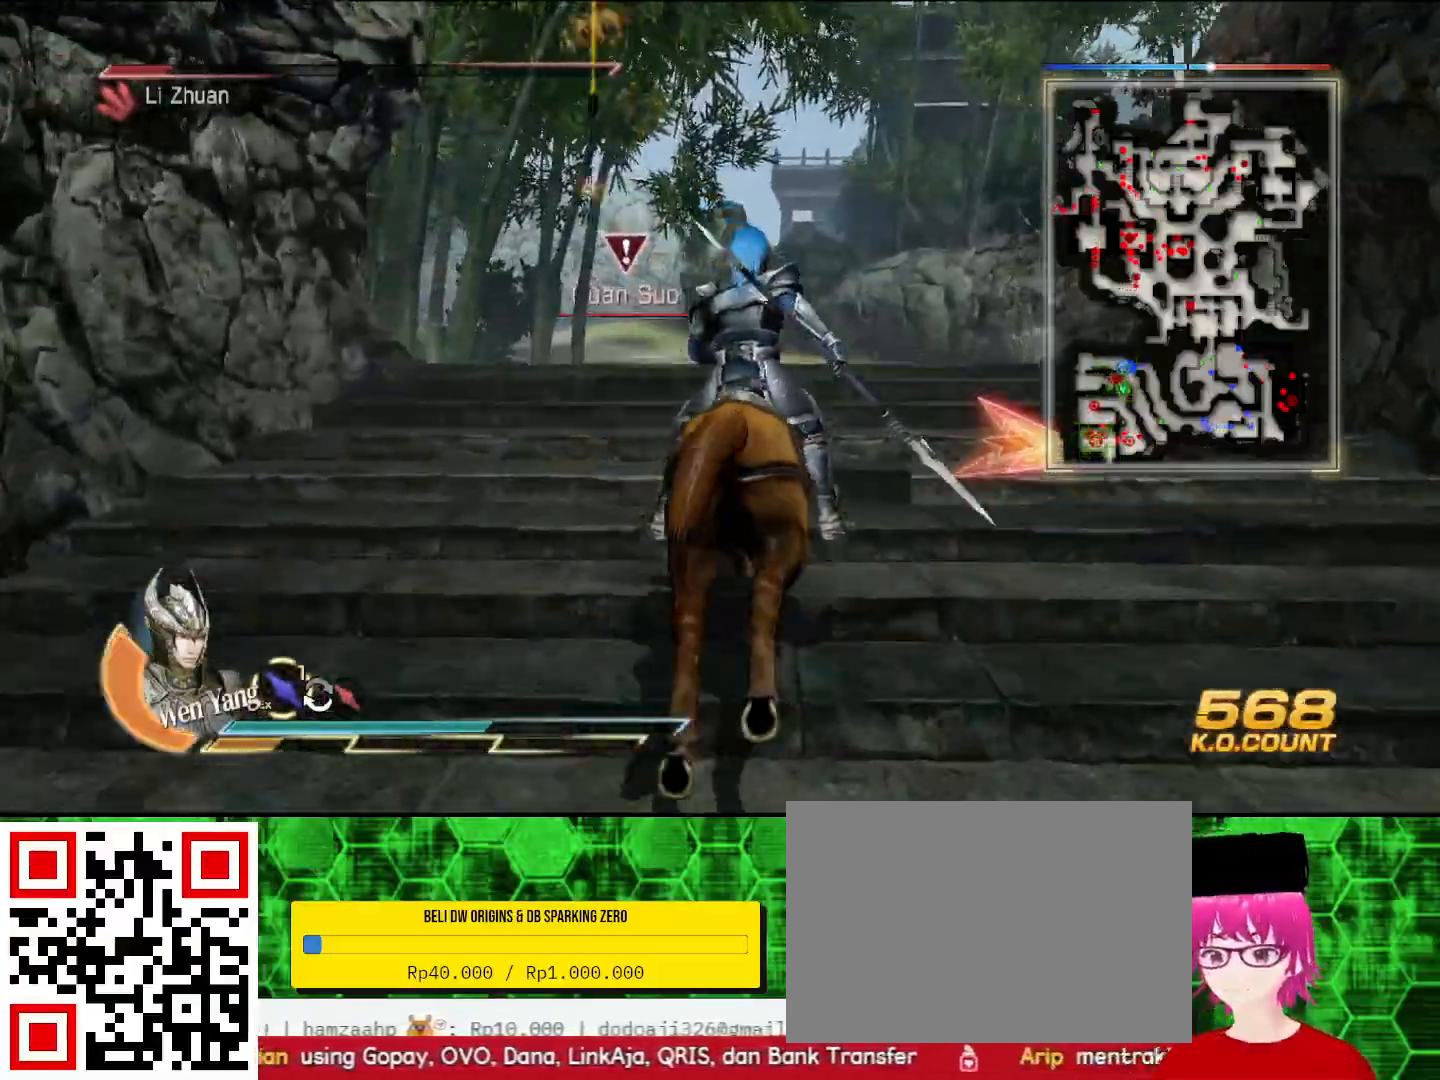
Gameplay with a controller (PlayStation layout); each line is a JSON object with the inputs held at the frame after it. "events" lists button and stick changes between this image and that frame as [ms after this image, input, new state], when the widget could be followed in between.
{"buttons": [], "left_stick": "up", "right_stick": "center", "events": []}
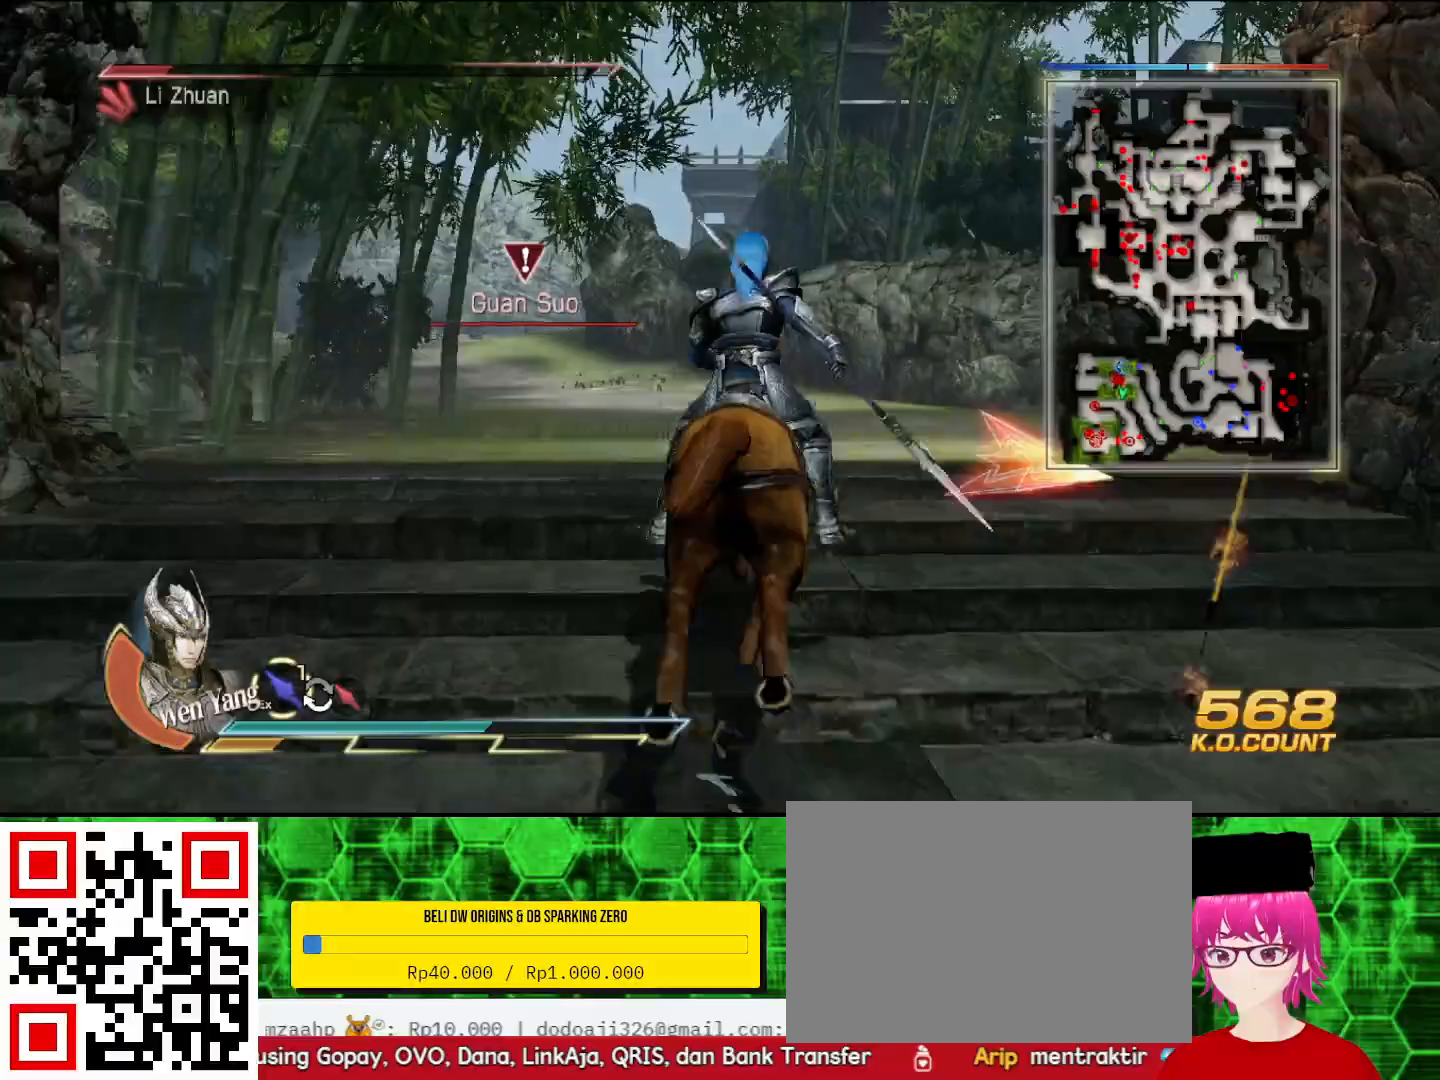
{"buttons": [], "left_stick": "up", "right_stick": "center", "events": []}
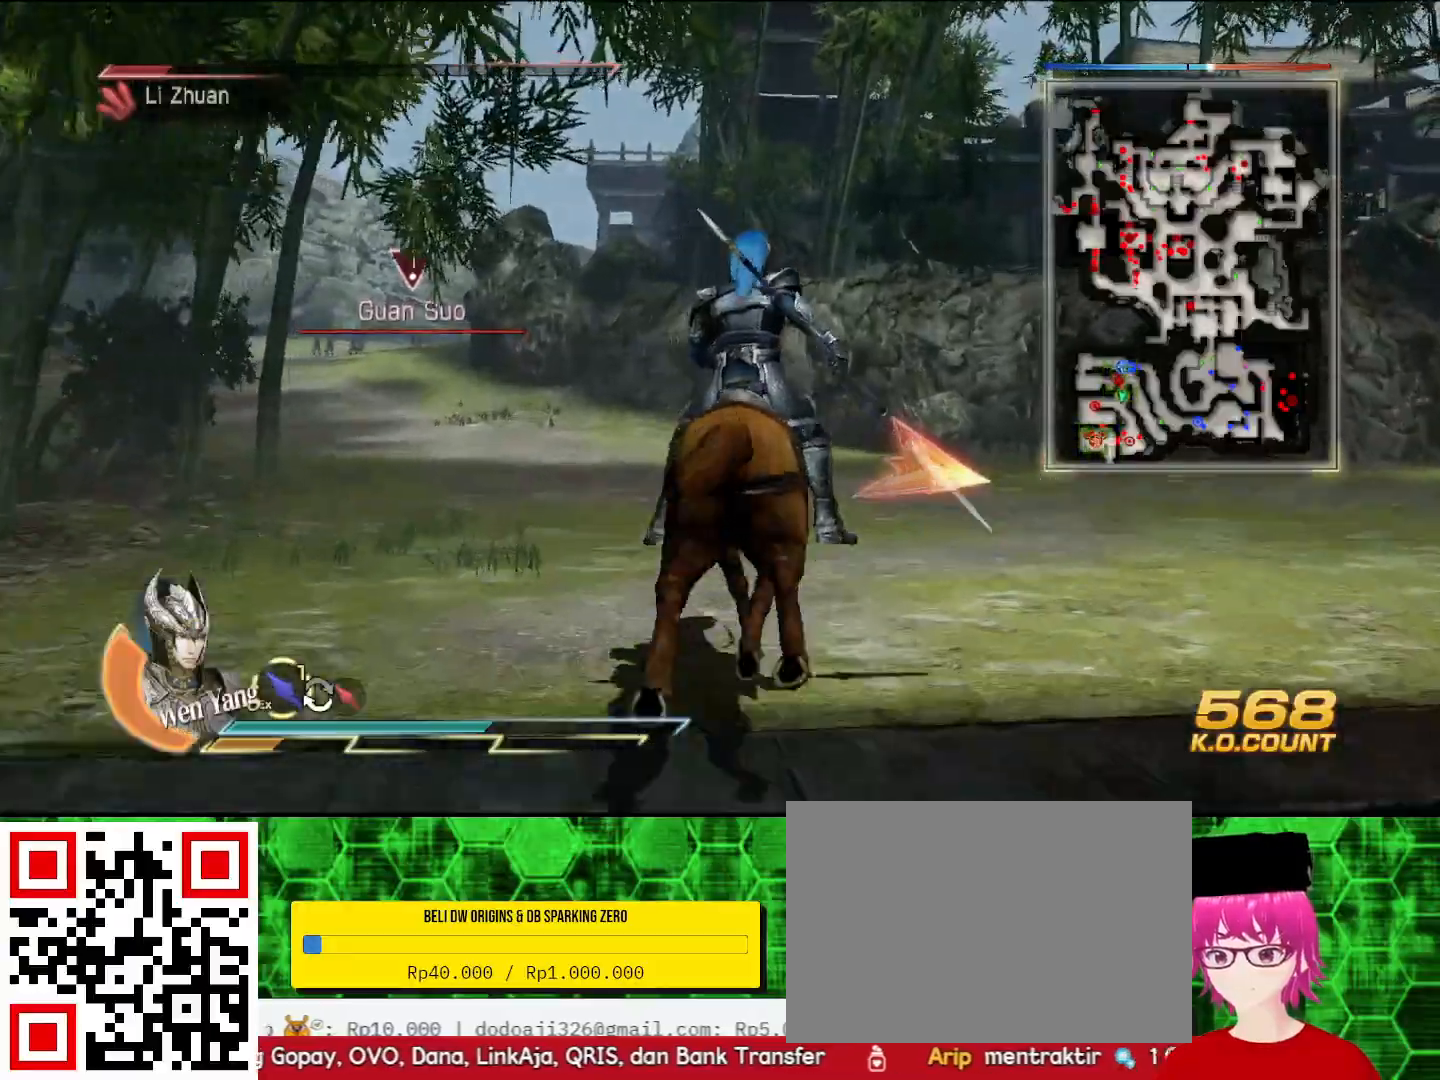
{"buttons": [], "left_stick": "up", "right_stick": "center", "events": []}
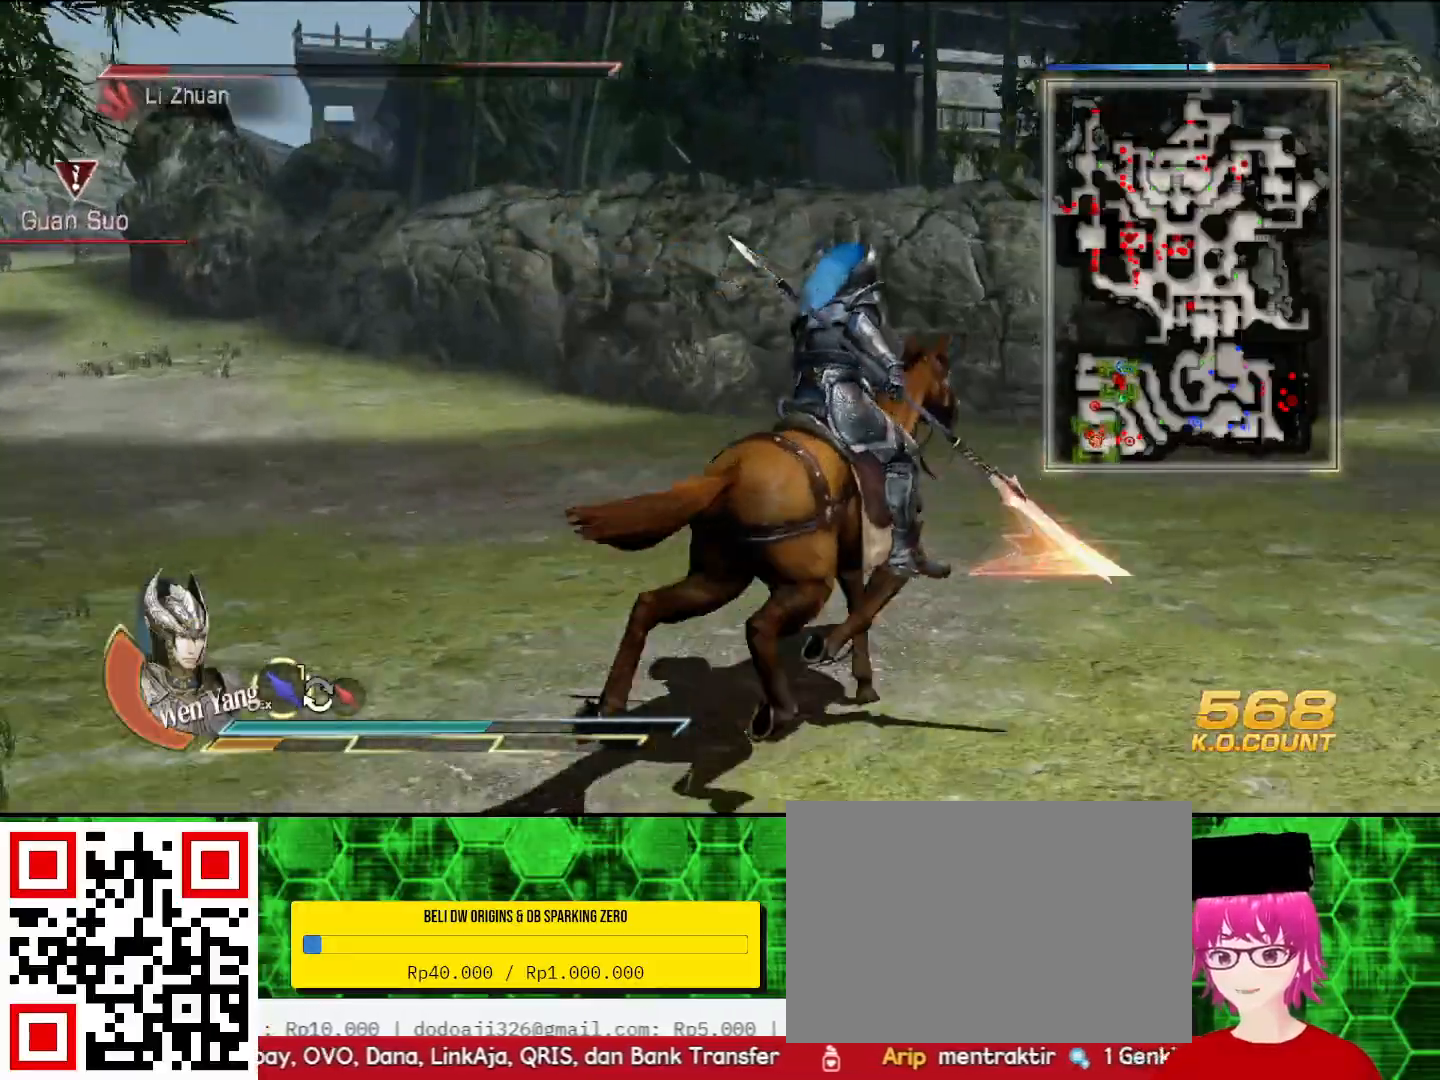
{"buttons": [], "left_stick": "up", "right_stick": "center", "events": []}
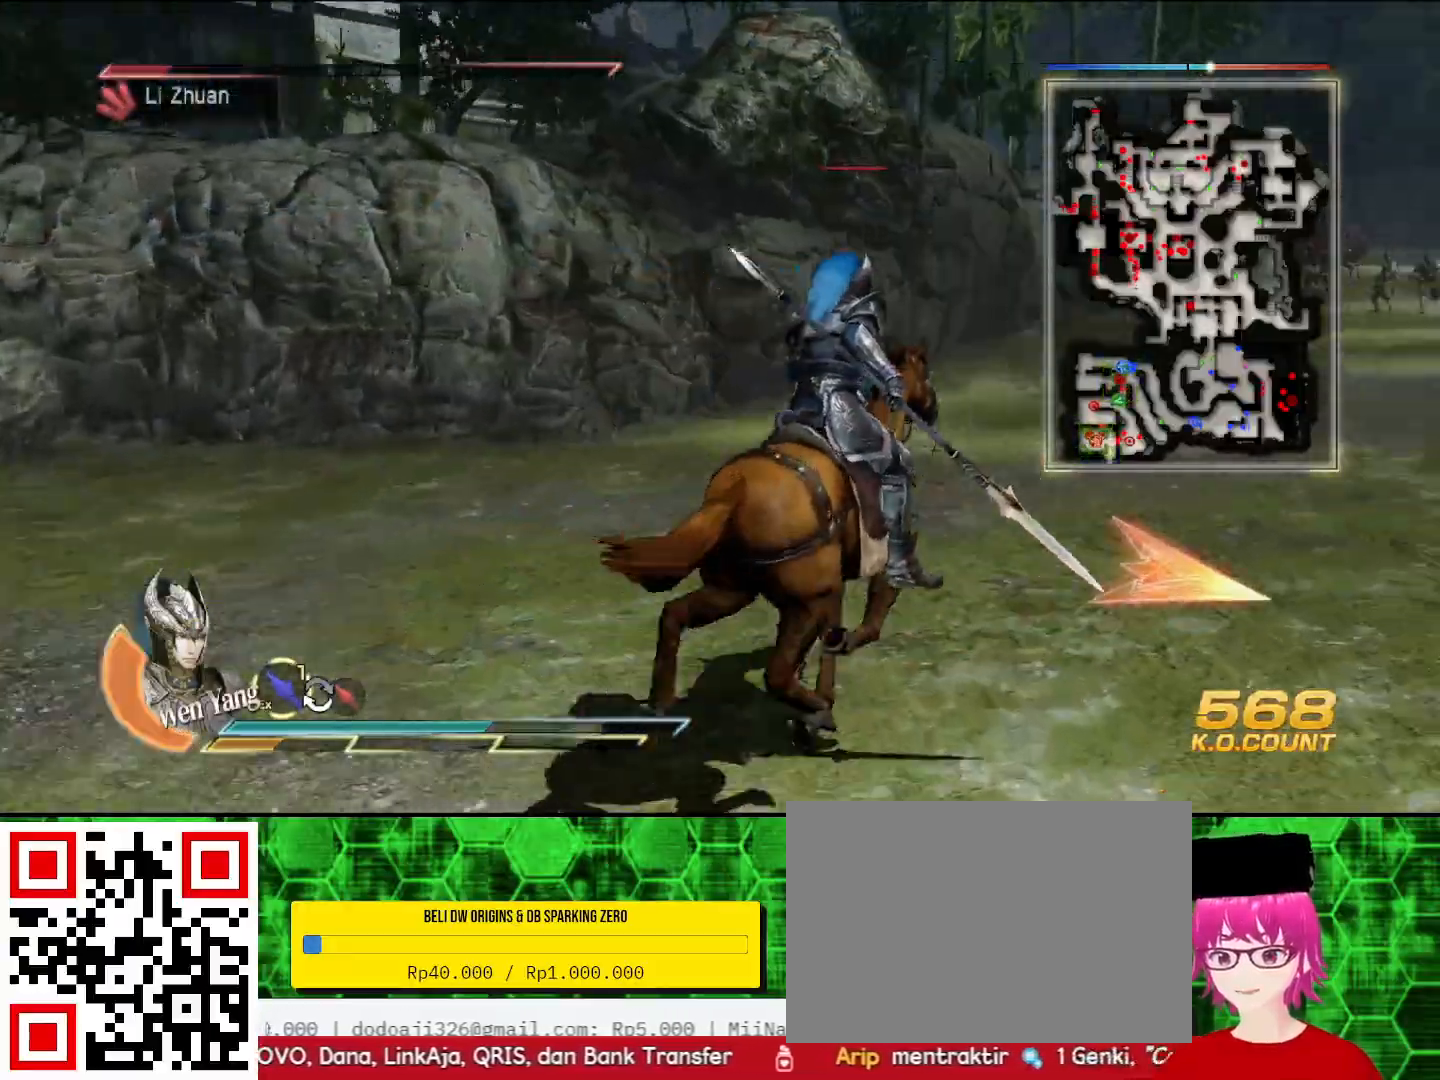
{"buttons": [], "left_stick": "up", "right_stick": "center", "events": []}
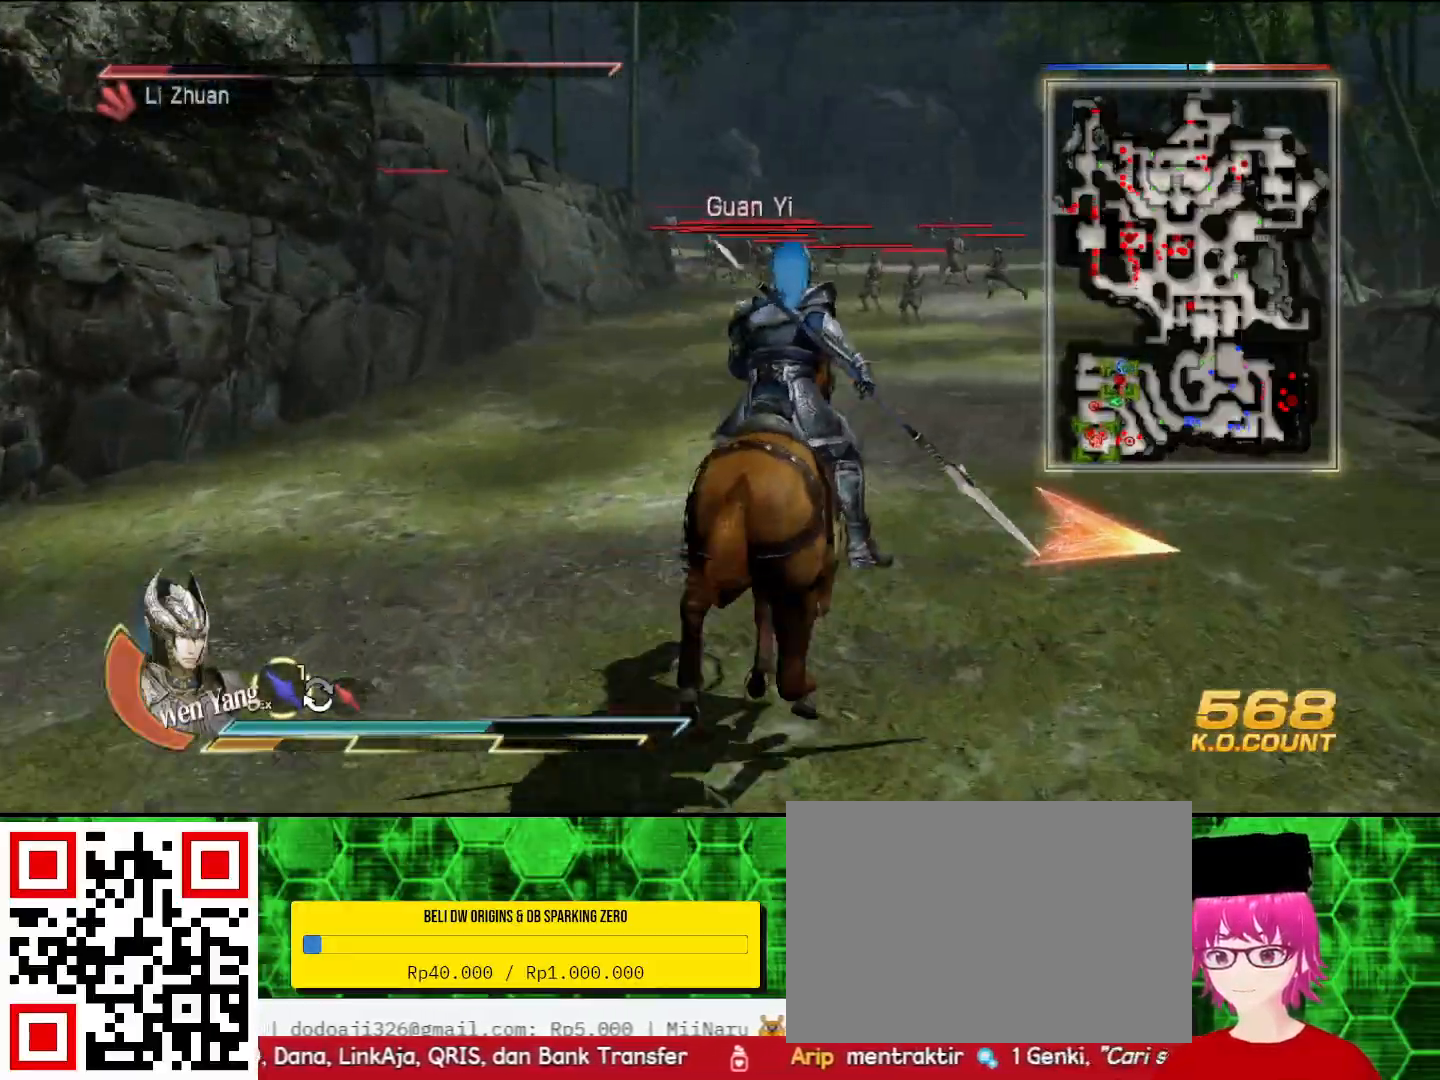
{"buttons": [], "left_stick": "up", "right_stick": "center", "events": []}
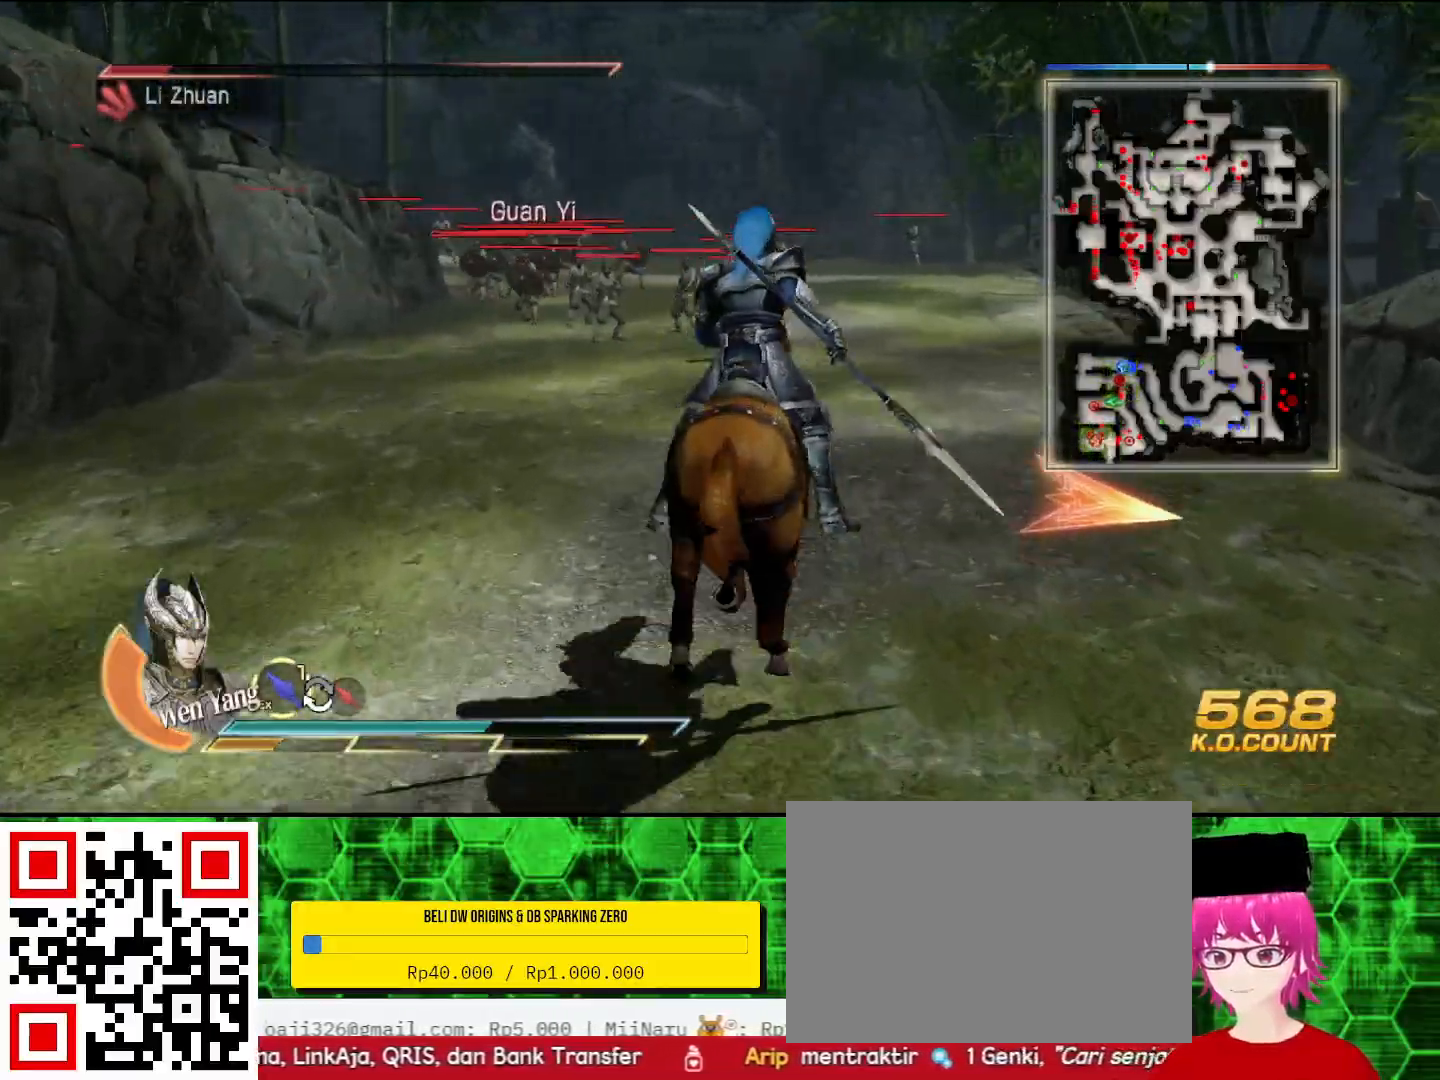
{"buttons": [], "left_stick": "up", "right_stick": "center", "events": []}
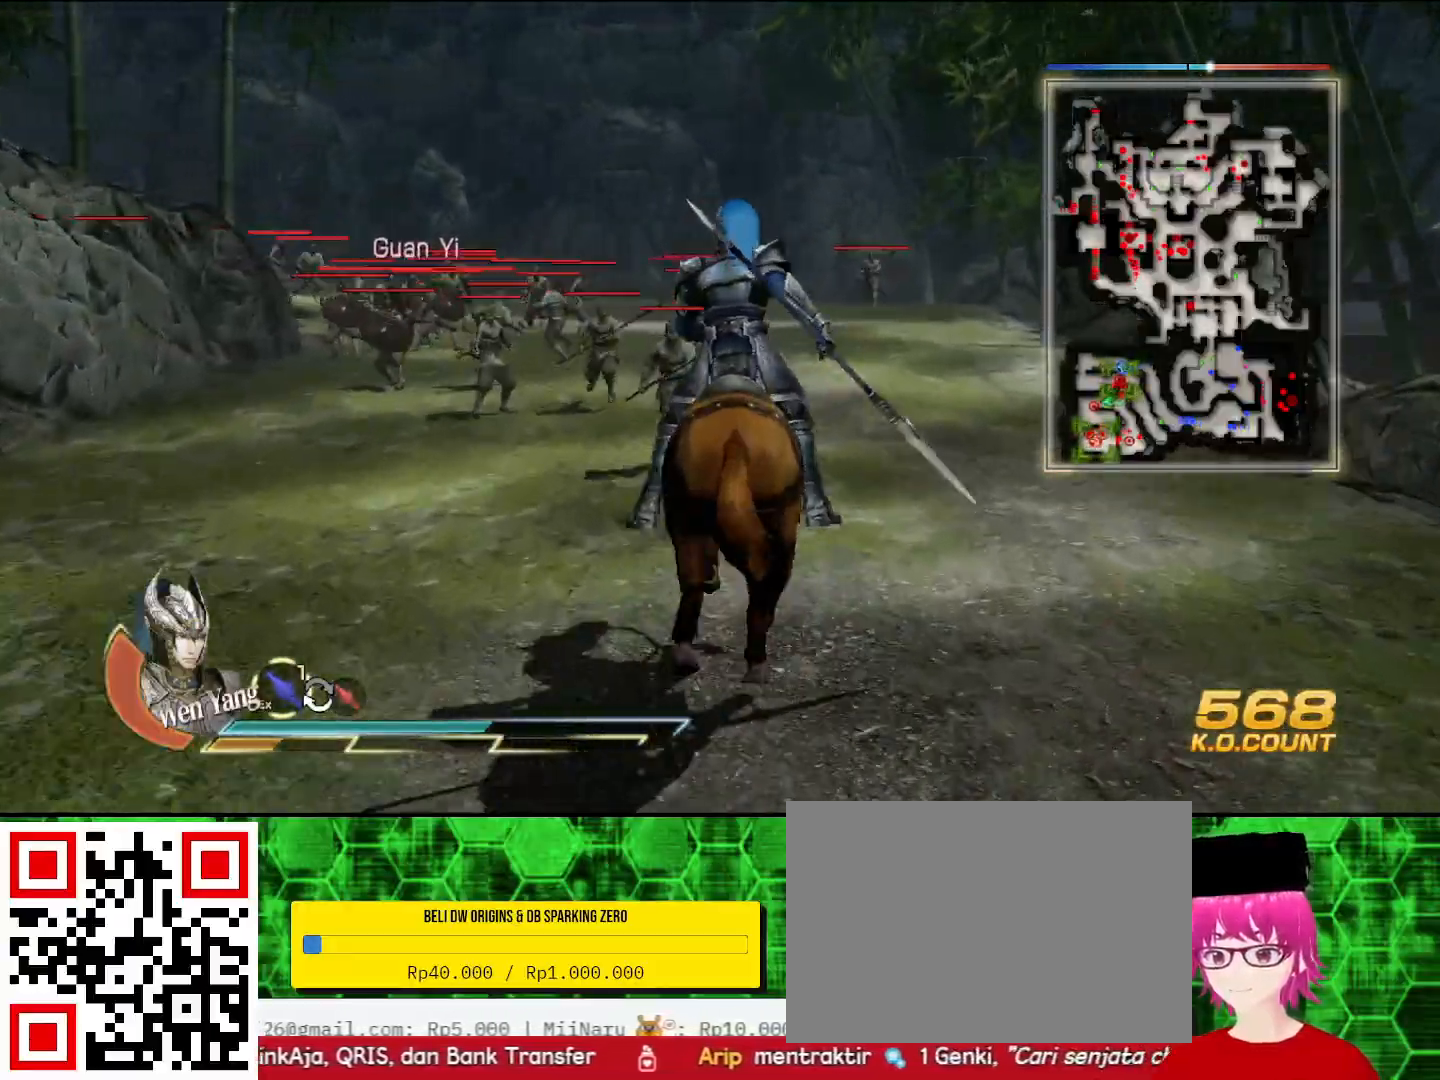
{"buttons": [], "left_stick": "up", "right_stick": "center", "events": []}
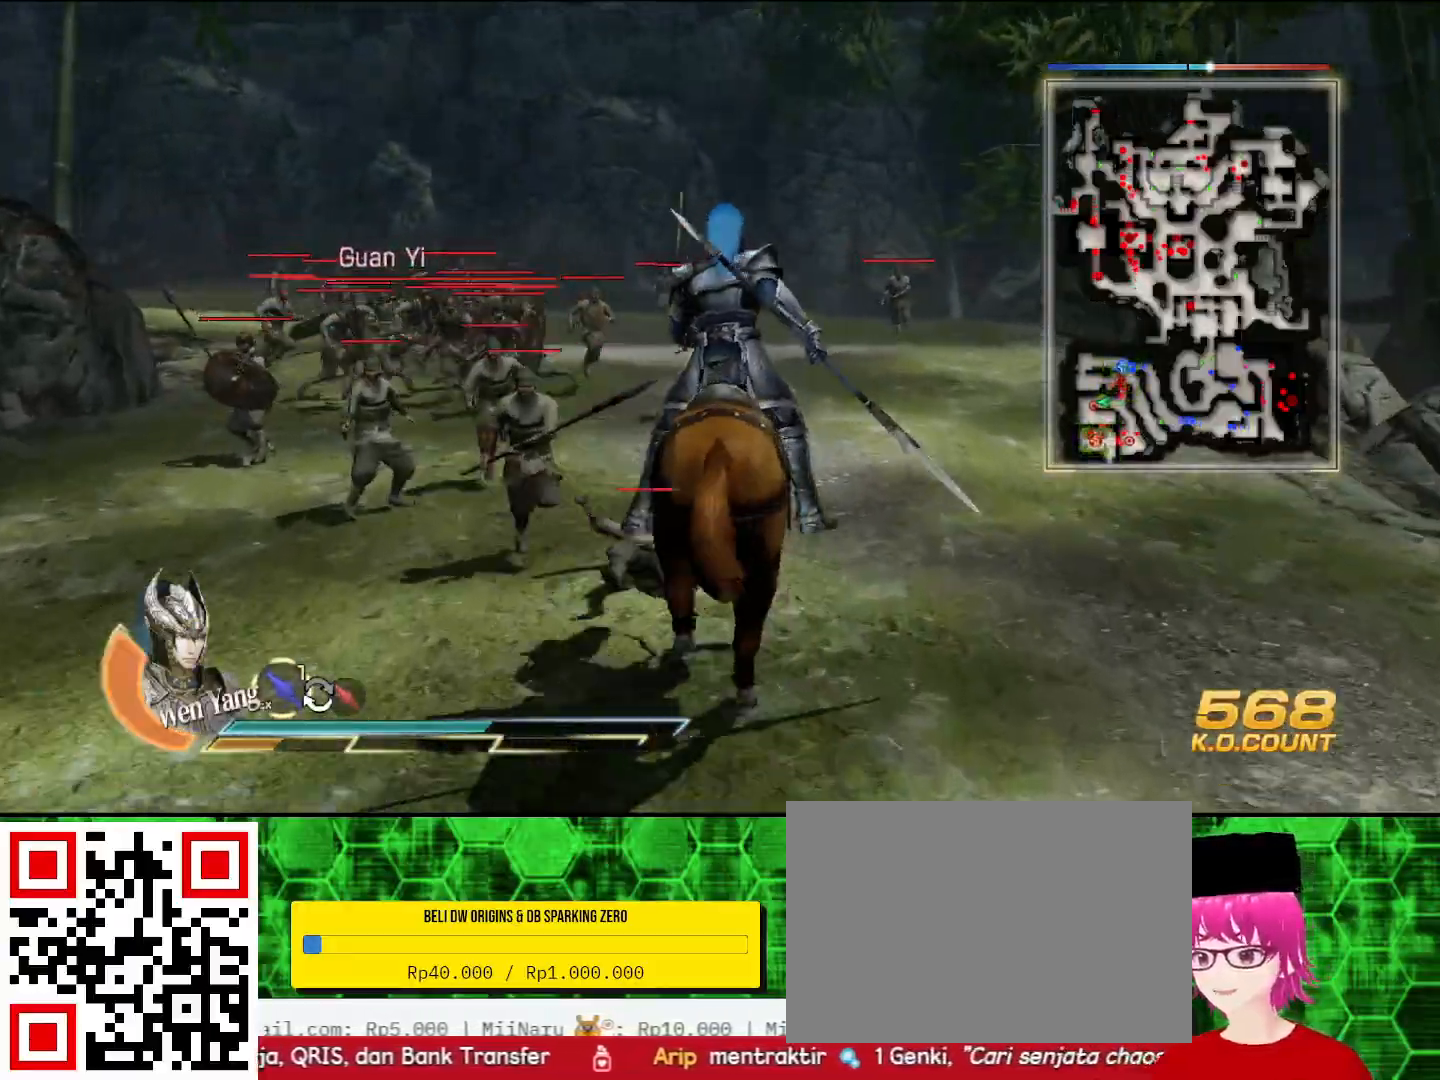
{"buttons": [], "left_stick": "center", "right_stick": "center", "events": [[67, "CROSS", "down"], [300, "CROSS", "up"], [400, "left_stick", "center"]]}
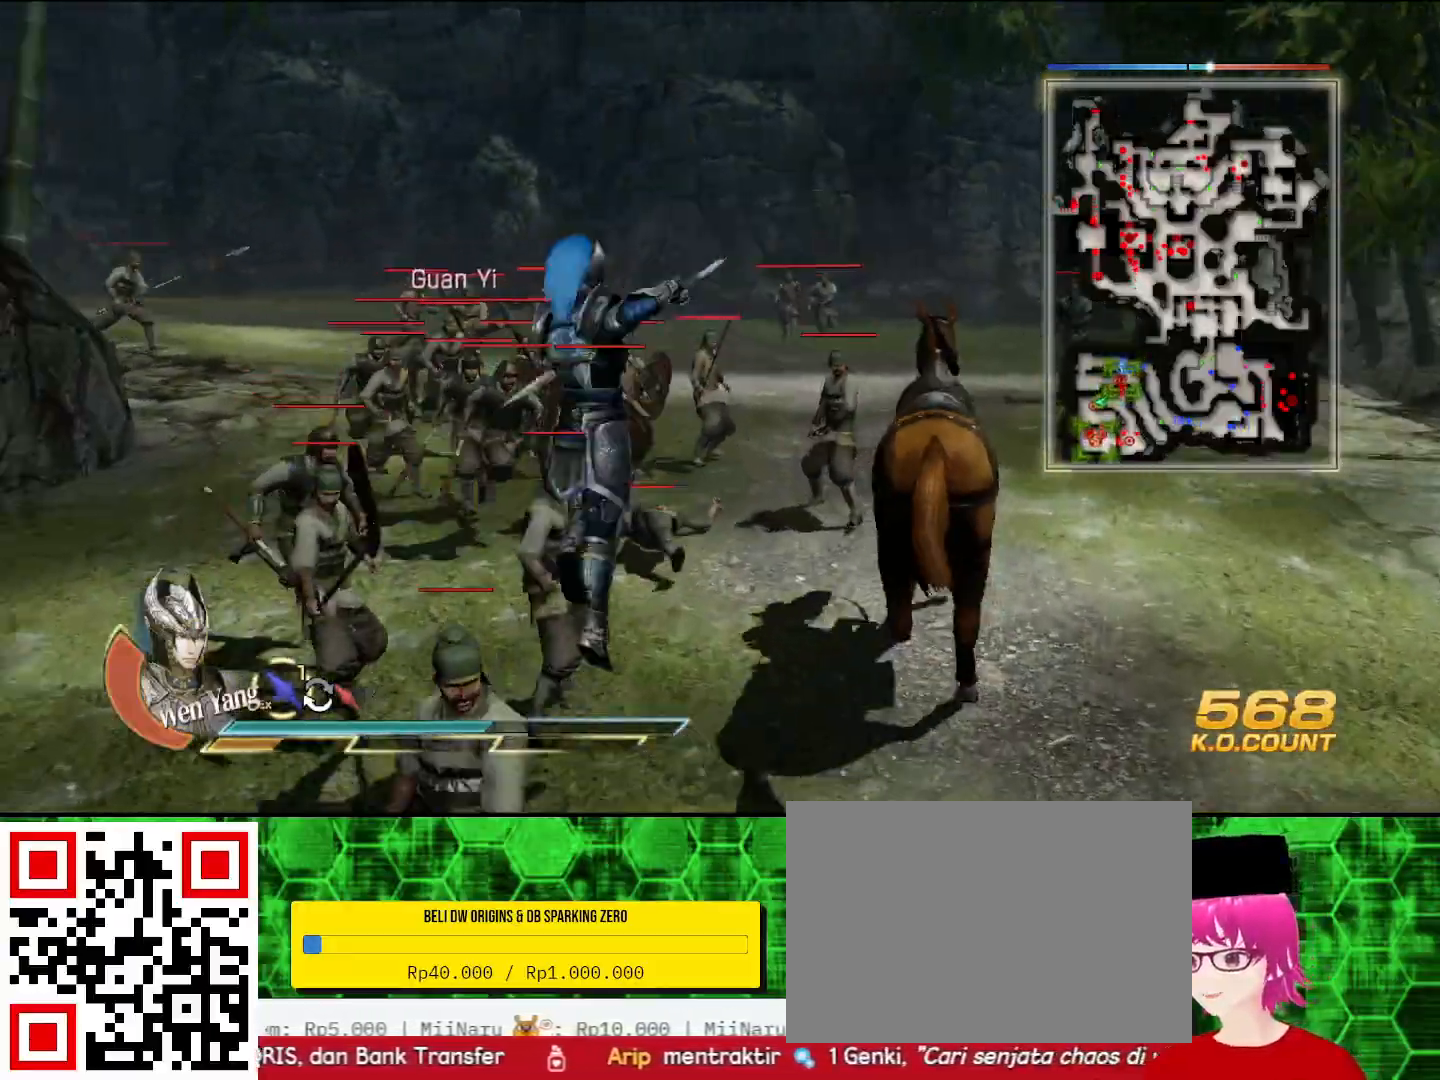
{"buttons": [], "left_stick": "up", "right_stick": "center", "events": [[100, "left_stick", "up"]]}
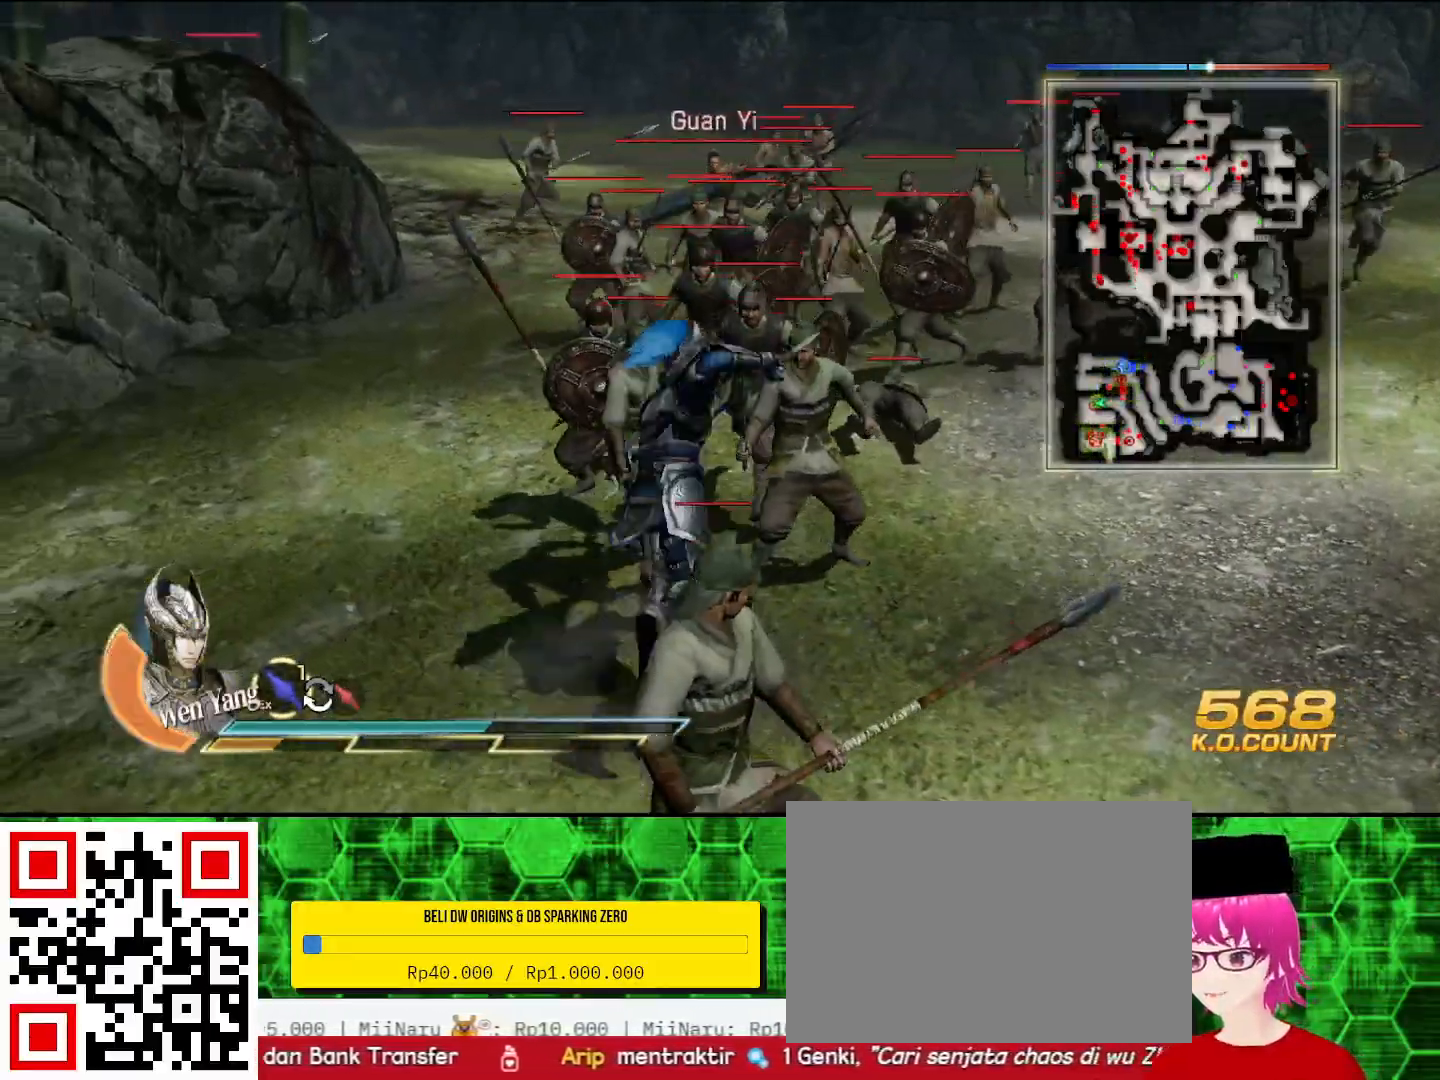
{"buttons": [], "left_stick": "up", "right_stick": "center", "events": [[433, "SQUARE", "down"], [467, "SQUARE", "up"]]}
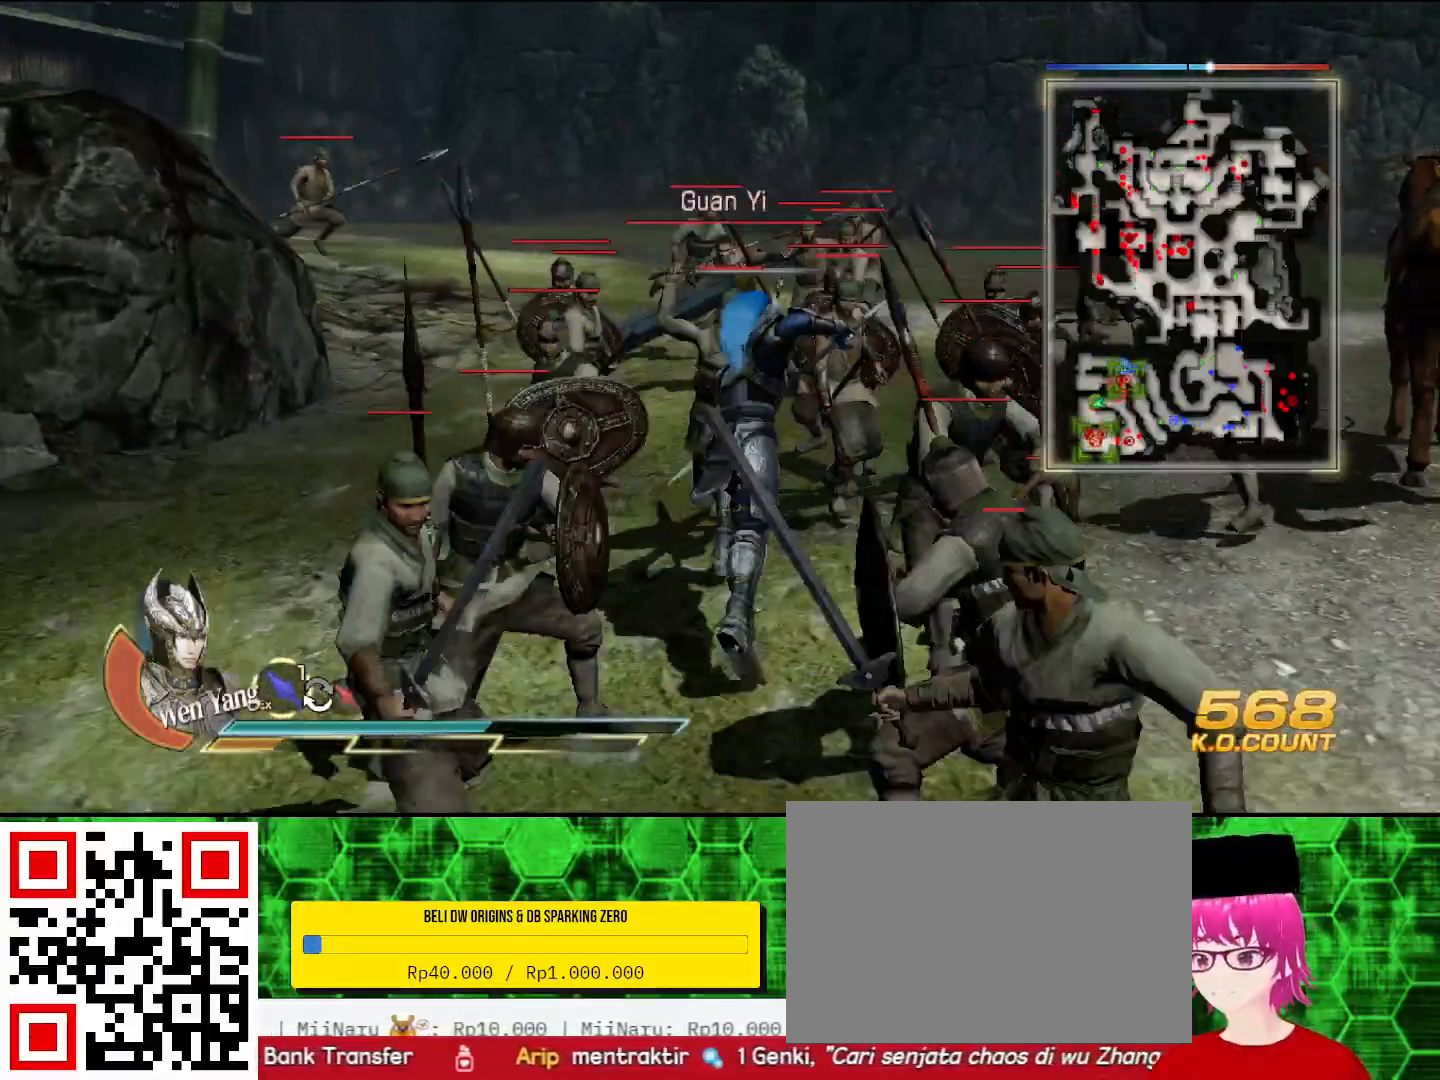
{"buttons": [], "left_stick": "up-left", "right_stick": "center", "events": [[267, "SQUARE", "down"], [300, "SQUARE", "up"], [333, "SQUARE", "down"], [333, "left_stick", "up-left"], [400, "SQUARE", "up"]]}
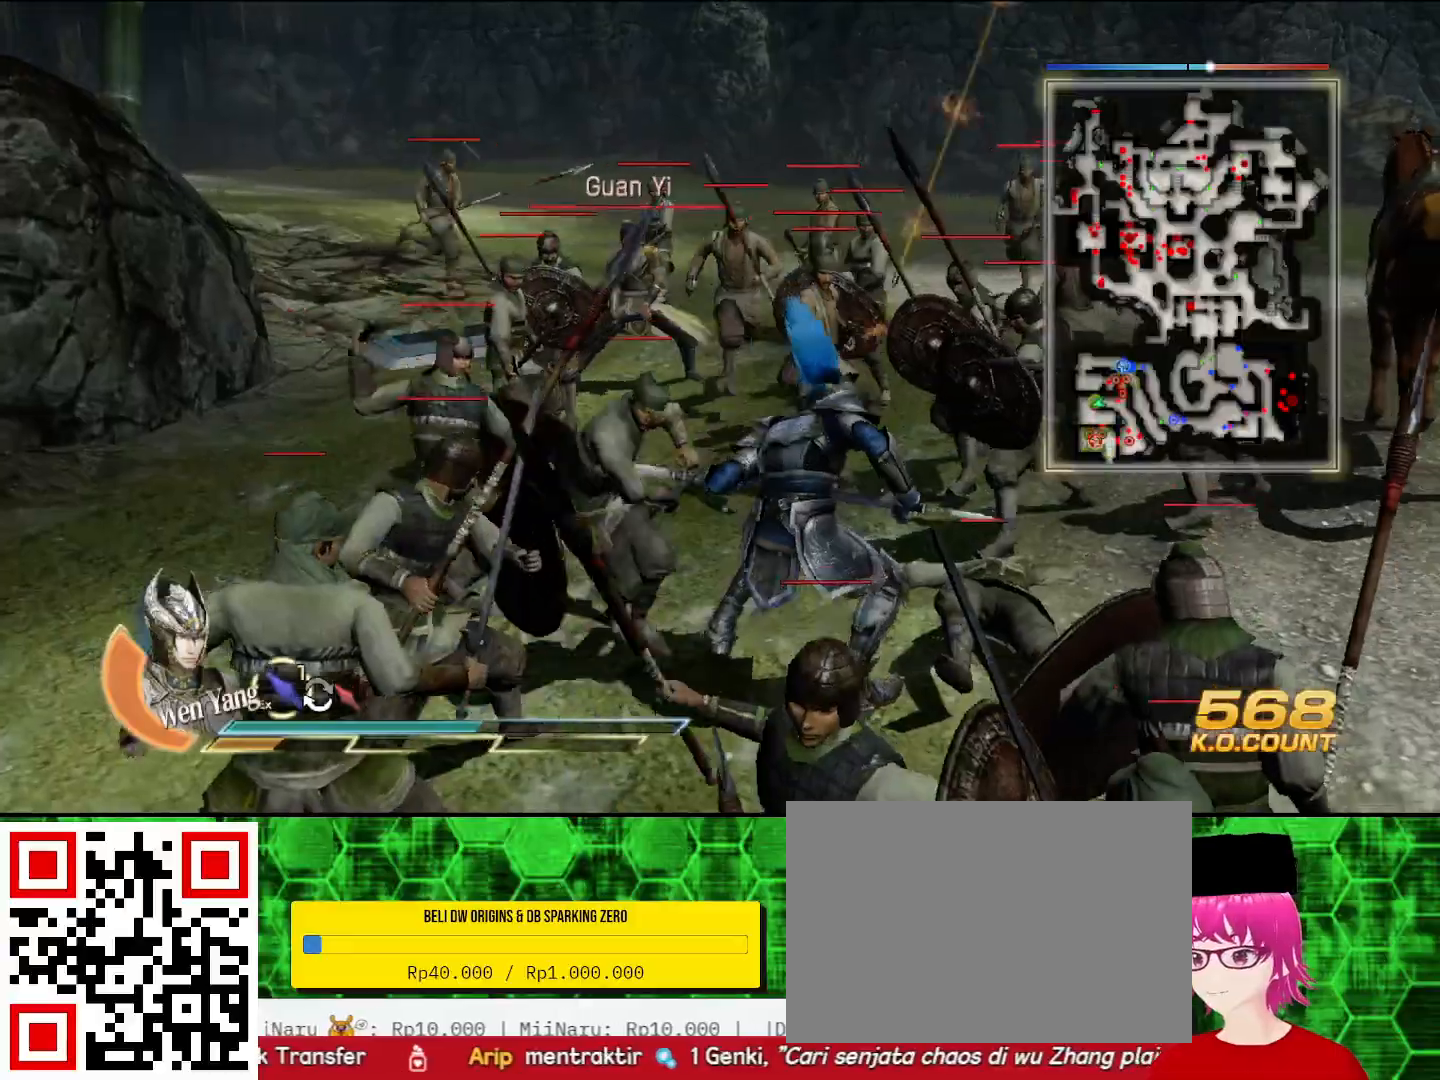
{"buttons": [], "left_stick": "up", "right_stick": "center", "events": [[33, "SQUARE", "down"], [67, "SQUARE", "up"], [167, "SQUARE", "down"], [200, "SQUARE", "up"], [200, "left_stick", "up"]]}
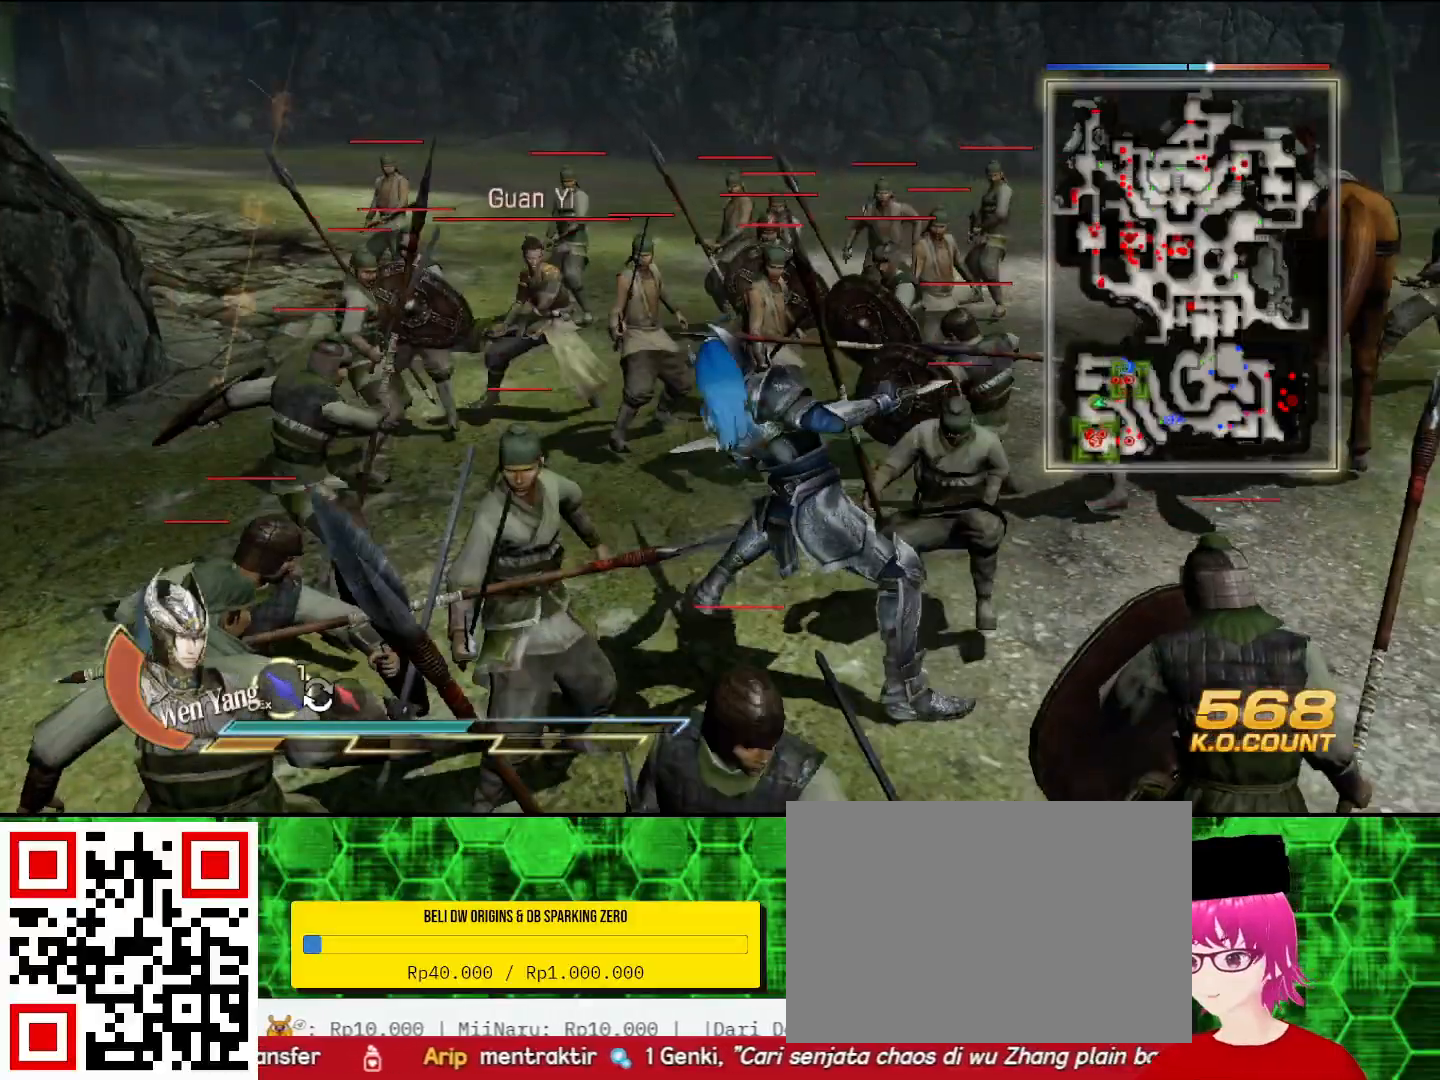
{"buttons": ["SQUARE"], "left_stick": "up-left", "right_stick": "center", "events": [[33, "left_stick", "left"], [67, "SQUARE", "down"], [133, "SQUARE", "up"], [133, "left_stick", "up-left"], [200, "SQUARE", "down"], [267, "SQUARE", "up"], [467, "SQUARE", "down"]]}
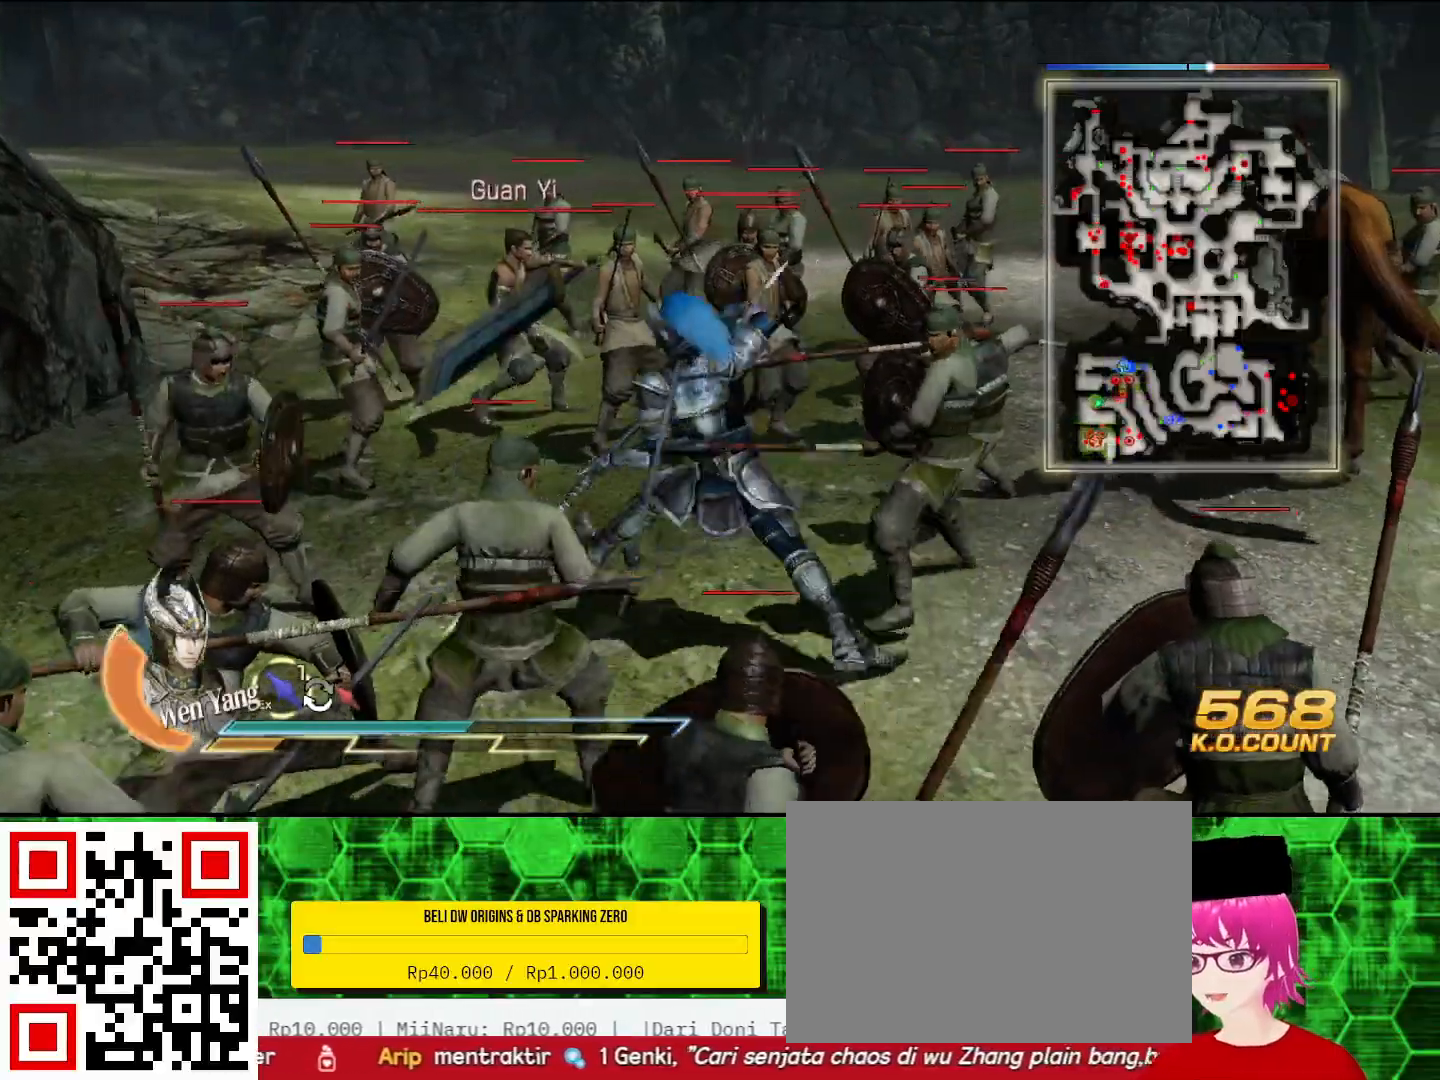
{"buttons": [], "left_stick": "left", "right_stick": "center", "events": [[67, "SQUARE", "up"], [133, "SQUARE", "down"], [200, "SQUARE", "up"], [333, "SQUARE", "down"], [433, "SQUARE", "up"], [500, "left_stick", "left"]]}
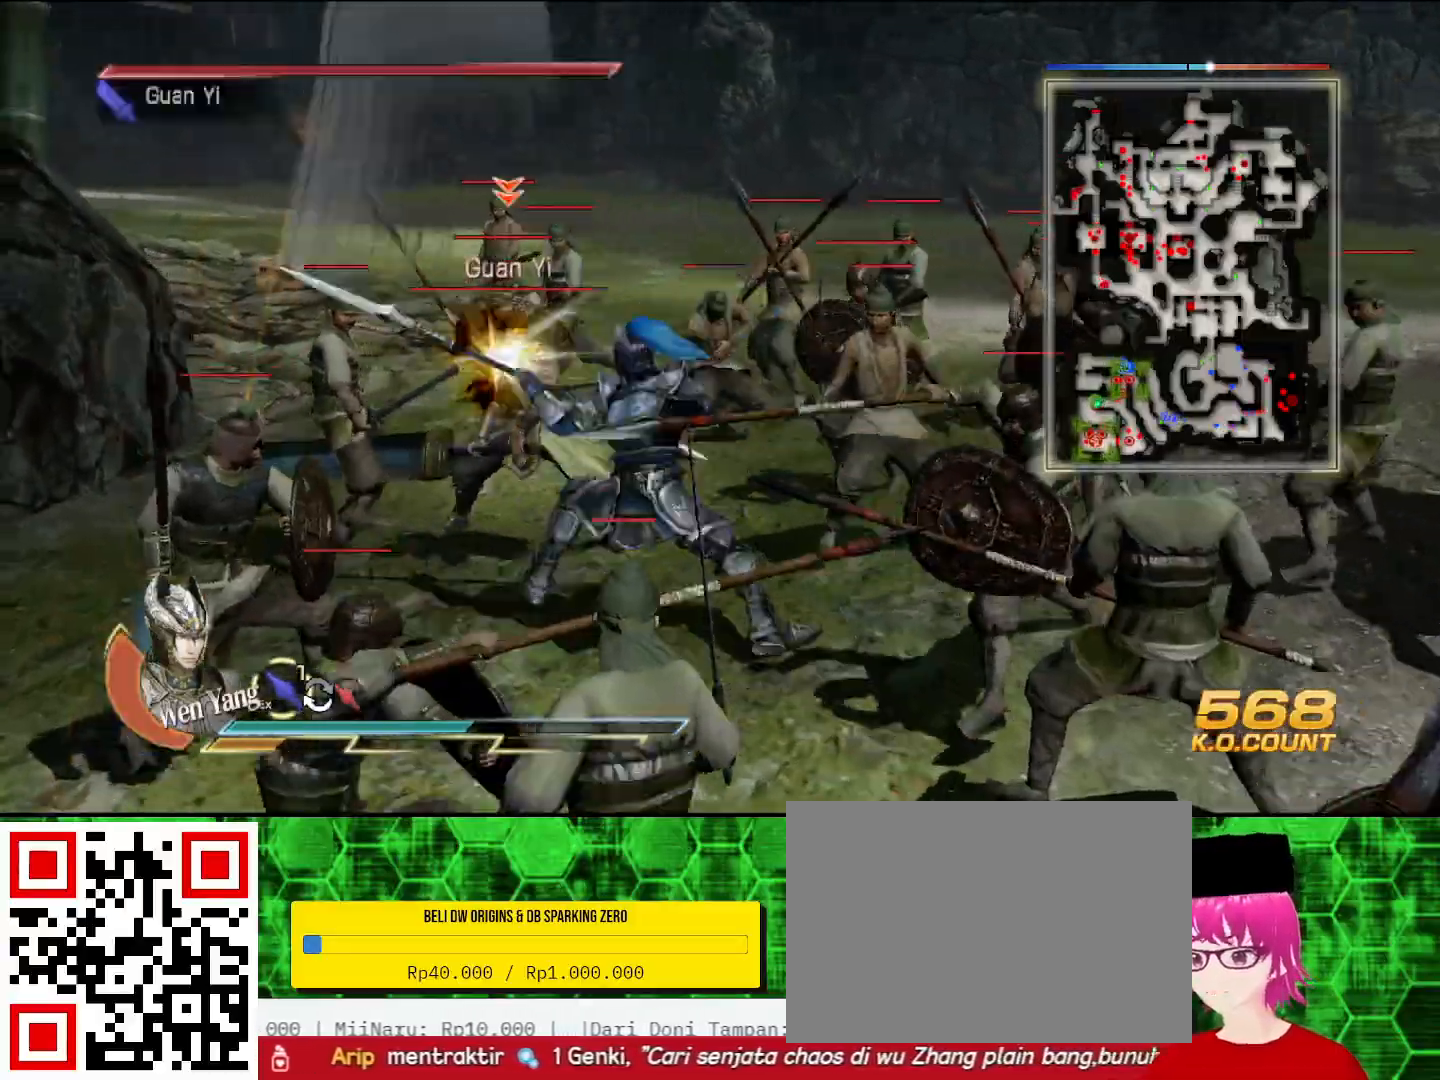
{"buttons": [], "left_stick": "up-left", "right_stick": "center", "events": [[33, "SQUARE", "down"], [67, "SQUARE", "up"], [200, "TRIANGLE", "down"], [200, "left_stick", "up-left"], [333, "TRIANGLE", "up"], [433, "TRIANGLE", "down"], [500, "TRIANGLE", "up"]]}
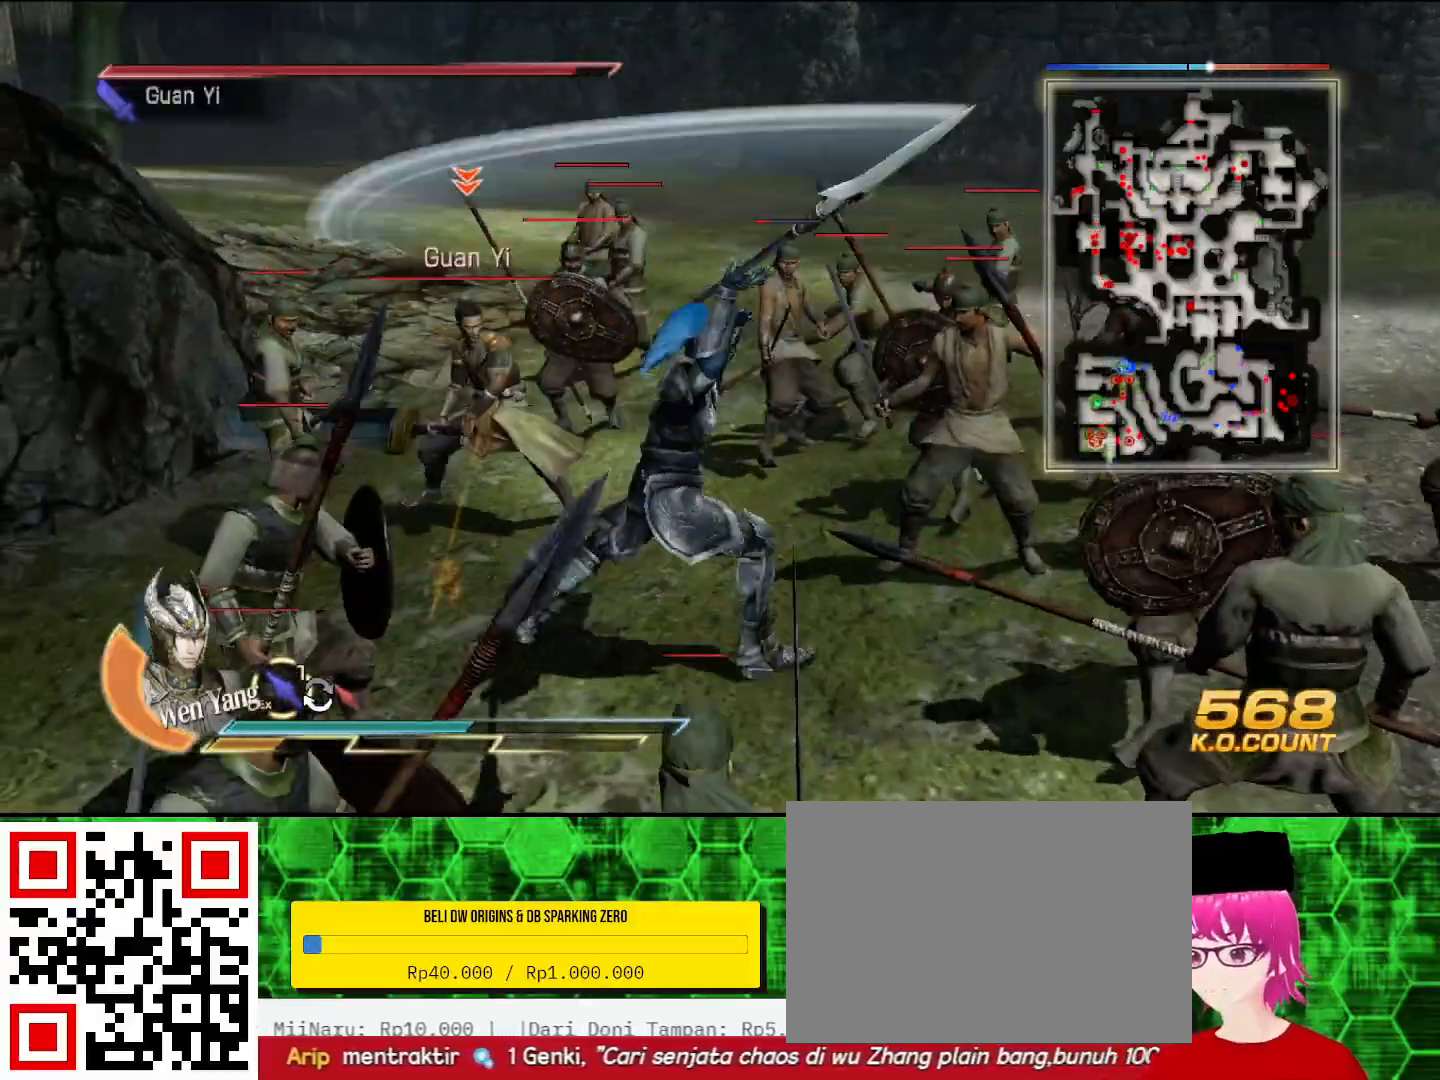
{"buttons": ["TRIANGLE"], "left_stick": "up-left", "right_stick": "center", "events": [[67, "TRIANGLE", "down"], [200, "TRIANGLE", "up"], [267, "TRIANGLE", "down"], [367, "TRIANGLE", "up"], [433, "TRIANGLE", "down"]]}
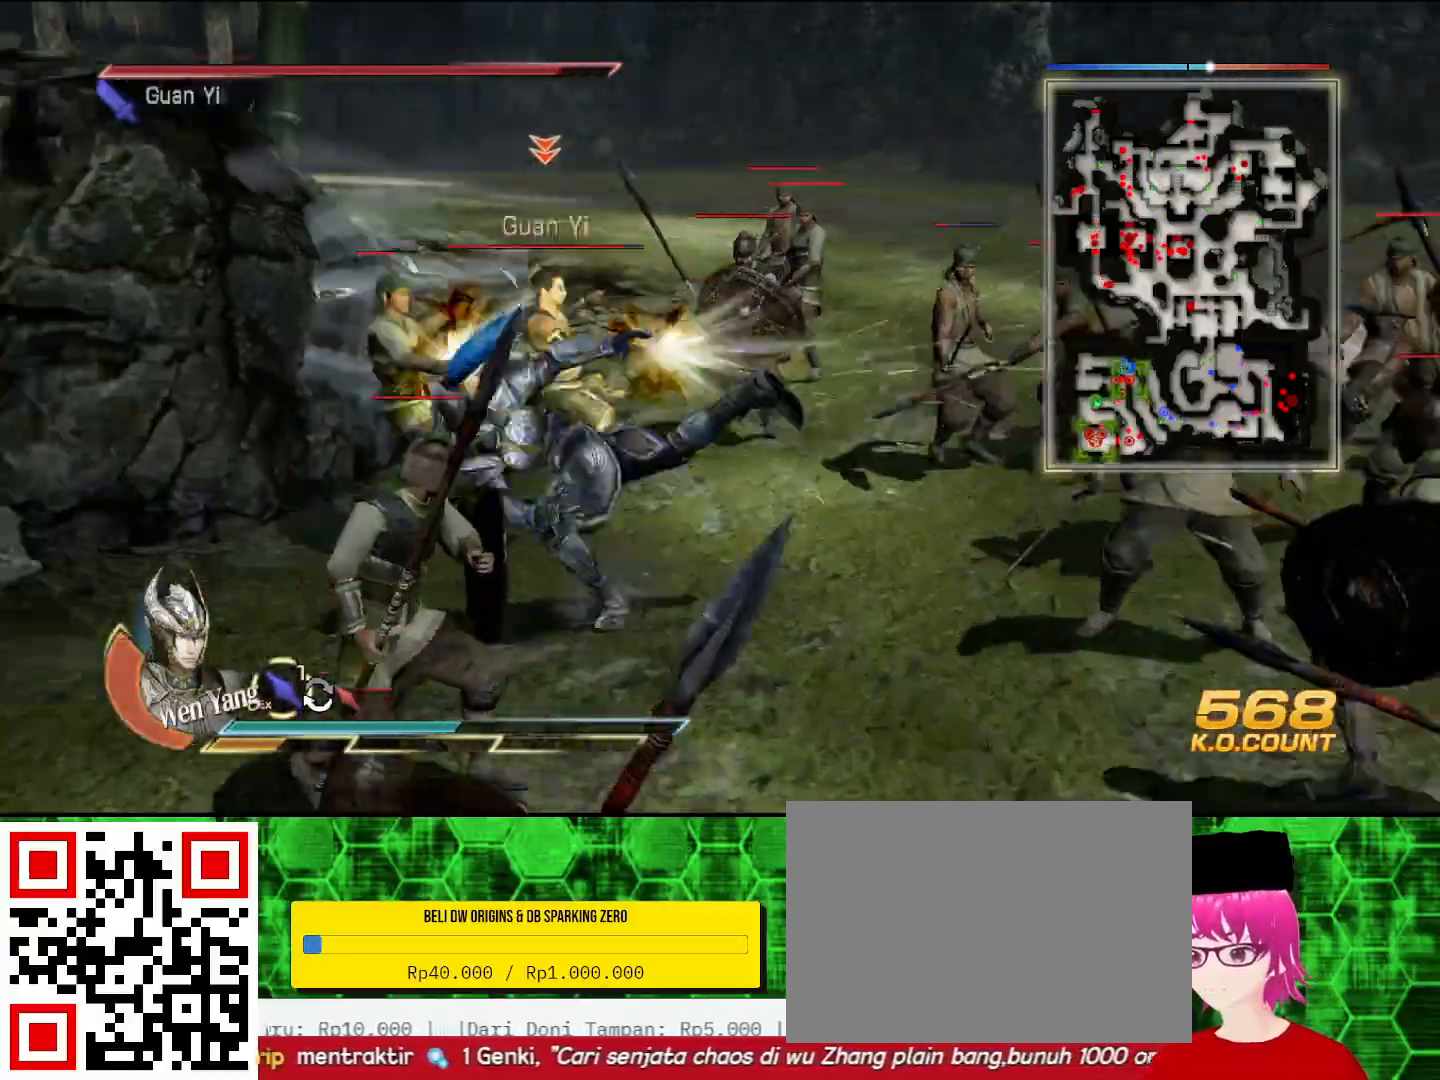
{"buttons": [], "left_stick": "up", "right_stick": "center", "events": [[33, "TRIANGLE", "up"], [133, "left_stick", "up"], [233, "left_stick", "center"], [400, "left_stick", "up"], [467, "SQUARE", "down"], [500, "SQUARE", "up"]]}
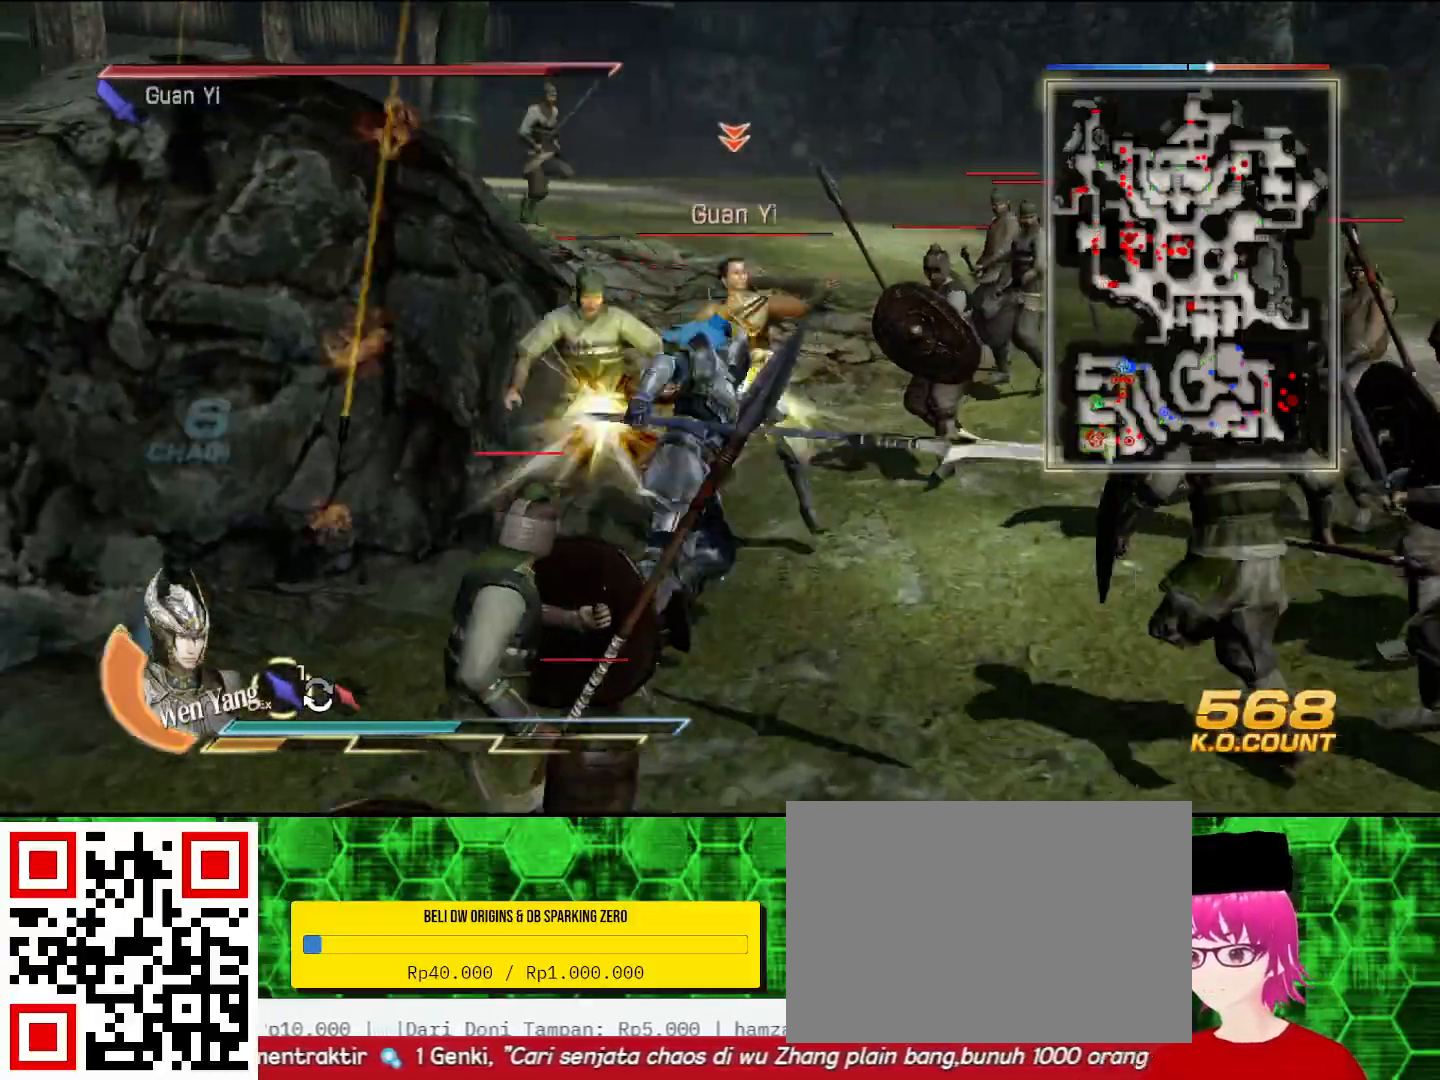
{"buttons": [], "left_stick": "up", "right_stick": "center", "events": [[100, "SQUARE", "down"], [133, "SQUARE", "up"], [267, "SQUARE", "down"], [300, "SQUARE", "up"]]}
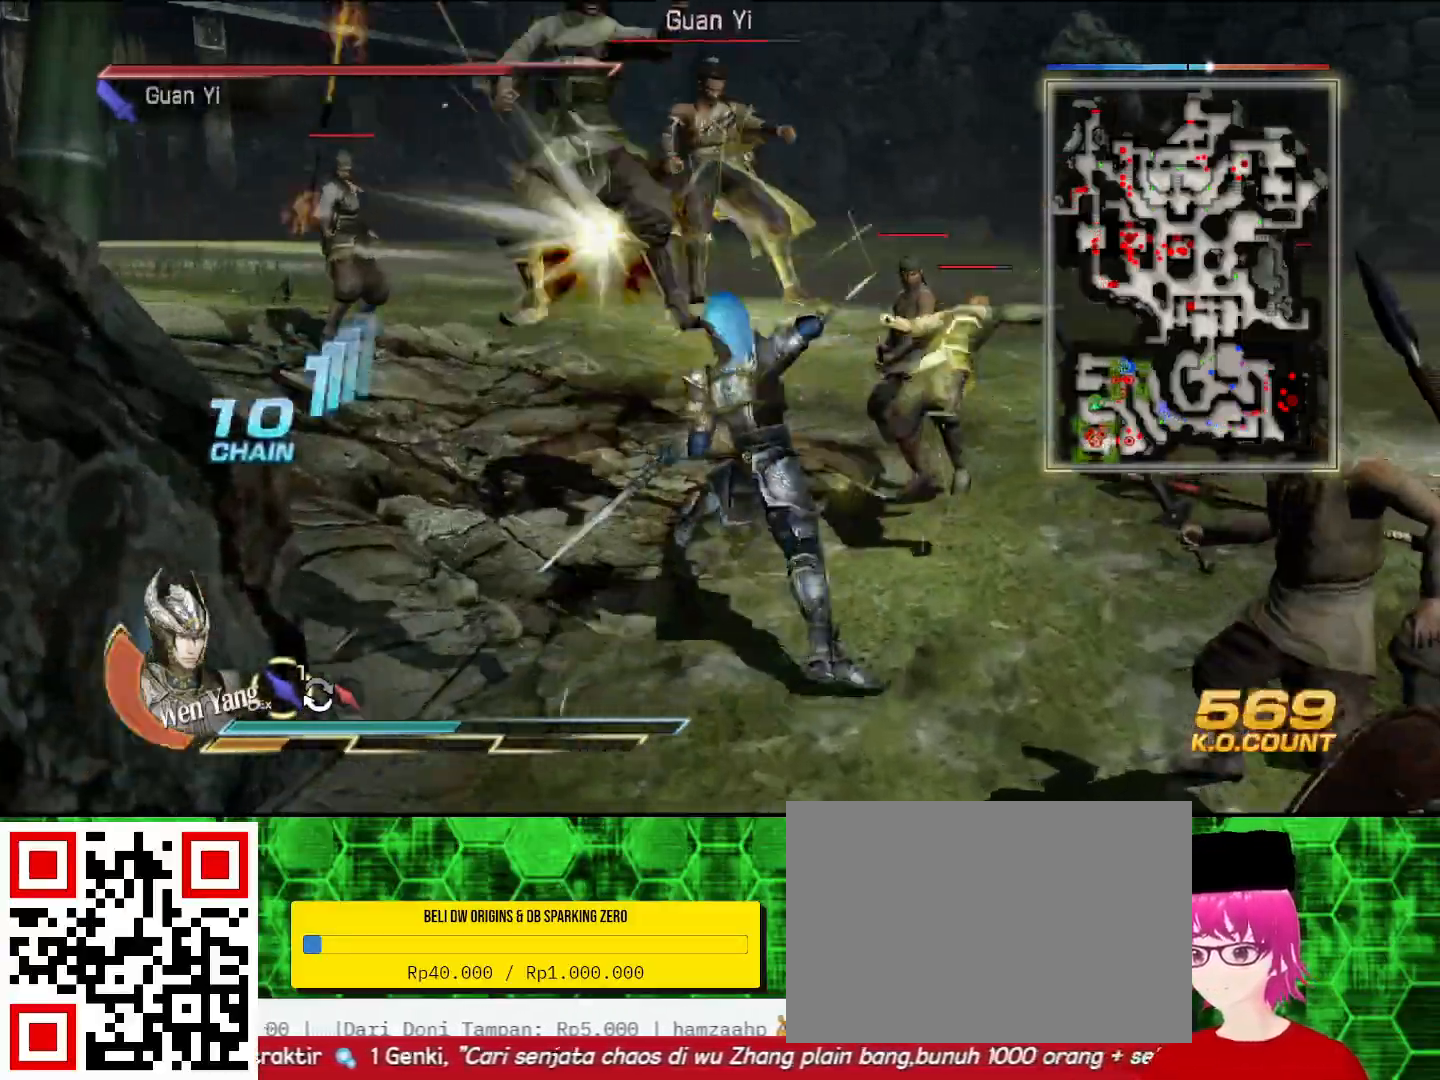
{"buttons": [], "left_stick": "up", "right_stick": "center", "events": [[167, "SQUARE", "down"], [200, "SQUARE", "up"], [233, "SQUARE", "down"], [300, "SQUARE", "up"], [433, "SQUARE", "down"], [500, "SQUARE", "up"]]}
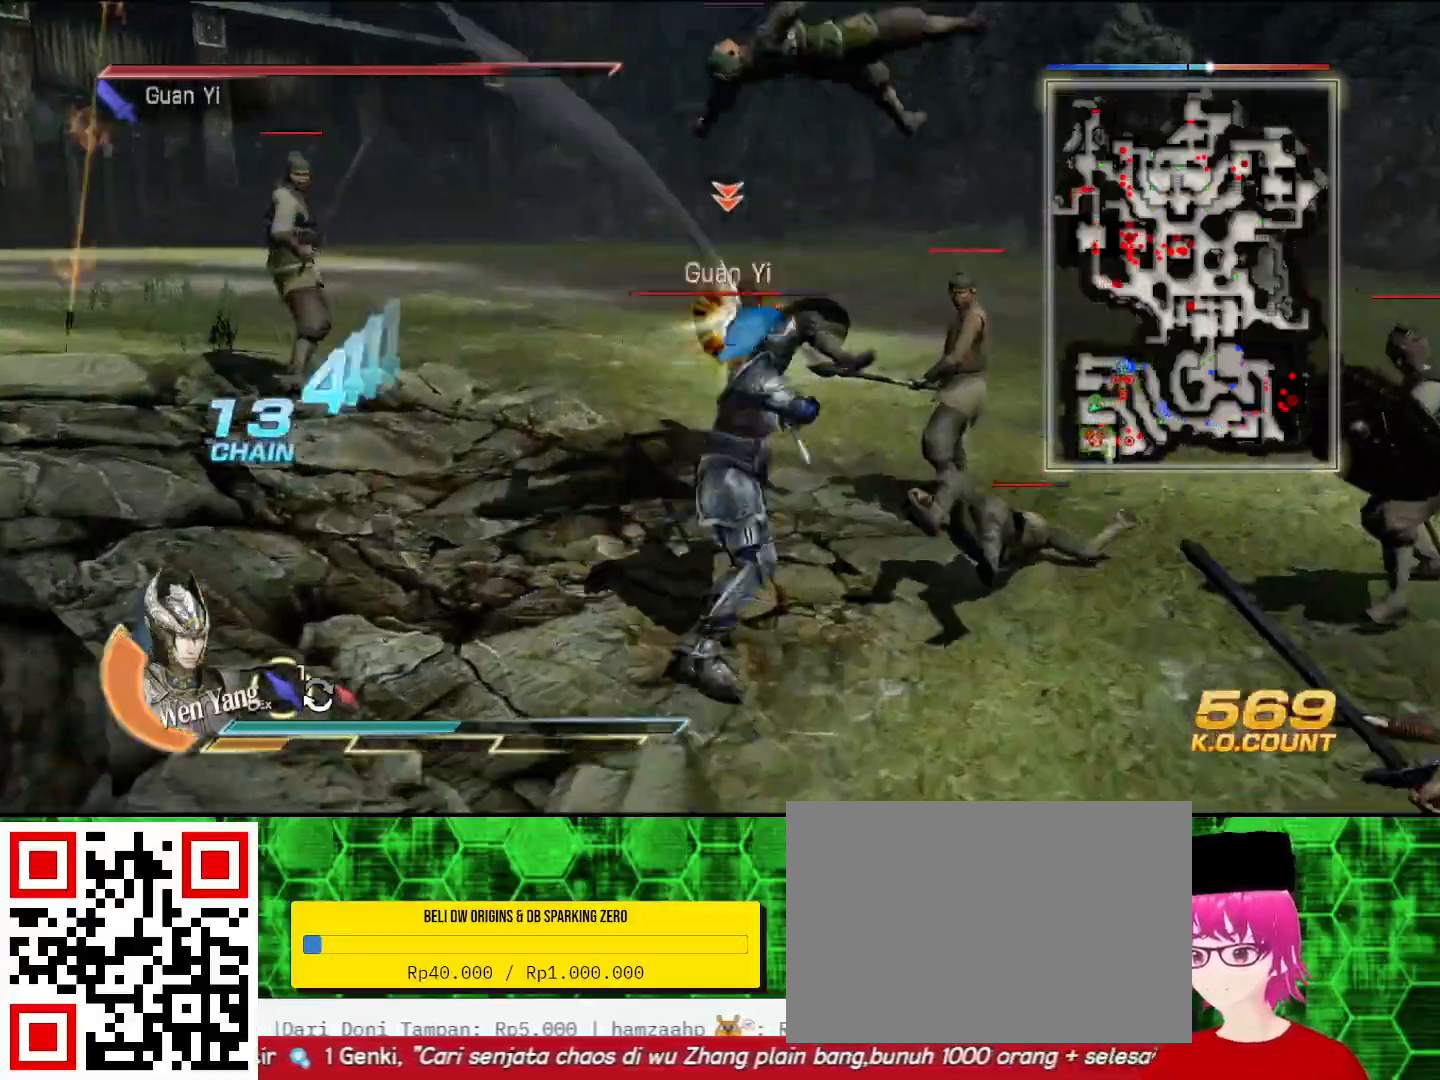
{"buttons": ["SQUARE"], "left_stick": "up", "right_stick": "center", "events": [[267, "SQUARE", "down"], [333, "SQUARE", "up"], [467, "SQUARE", "down"]]}
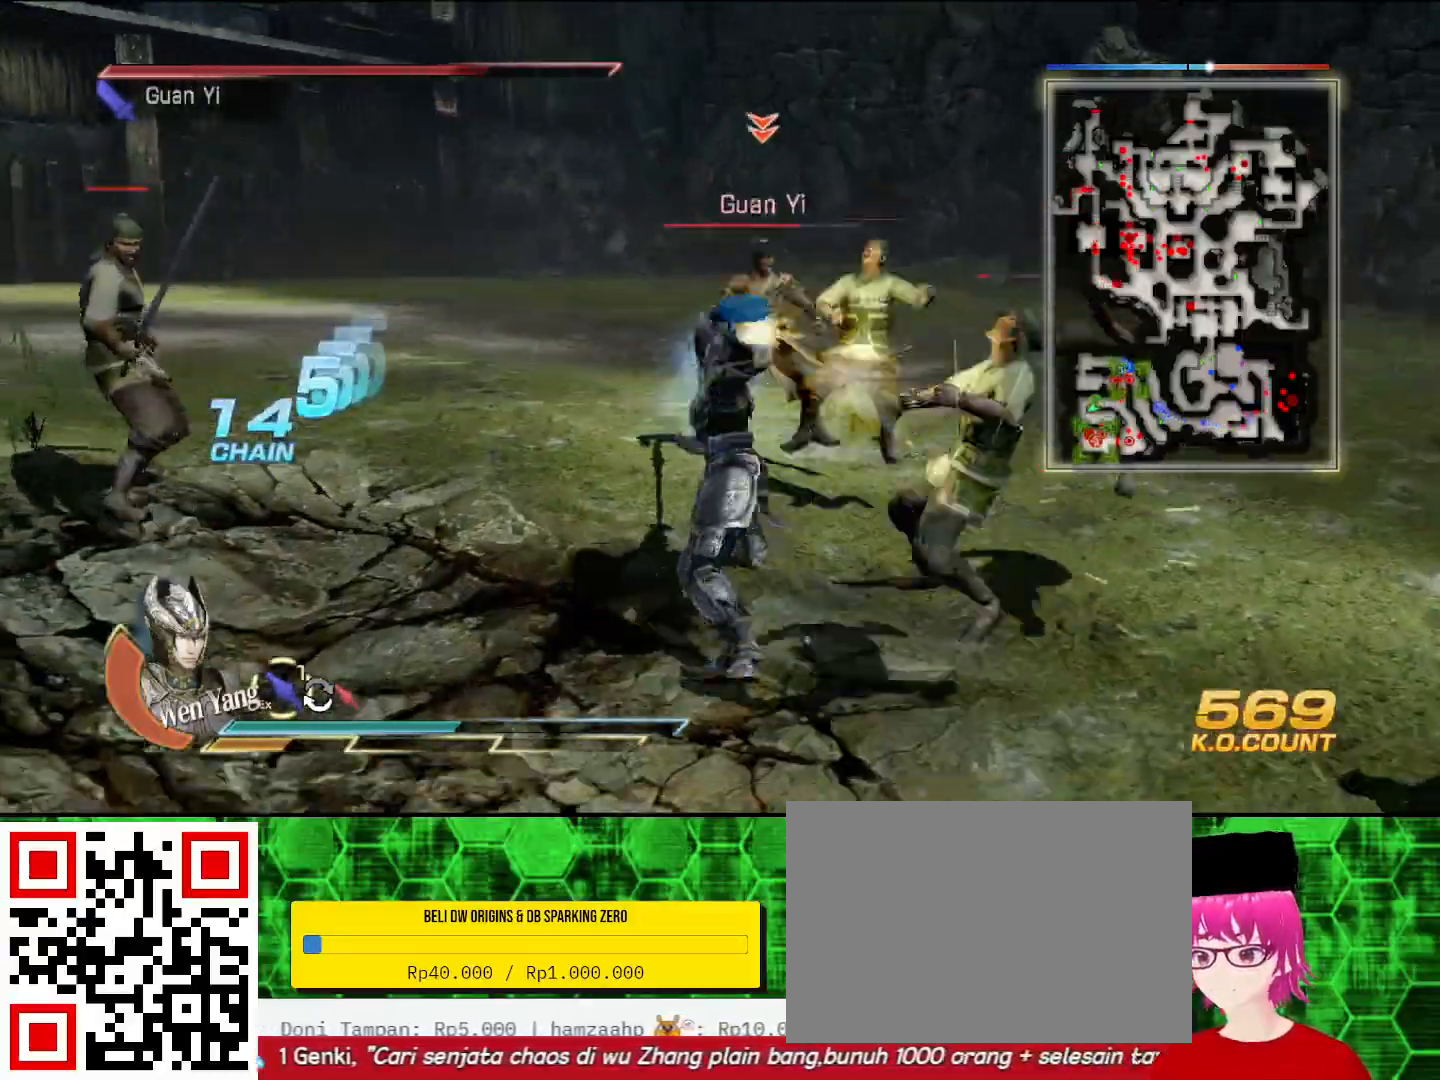
{"buttons": [], "left_stick": "up", "right_stick": "center", "events": [[67, "SQUARE", "up"], [167, "SQUARE", "down"], [233, "SQUARE", "up"], [400, "SQUARE", "down"], [433, "SQUARE", "up"]]}
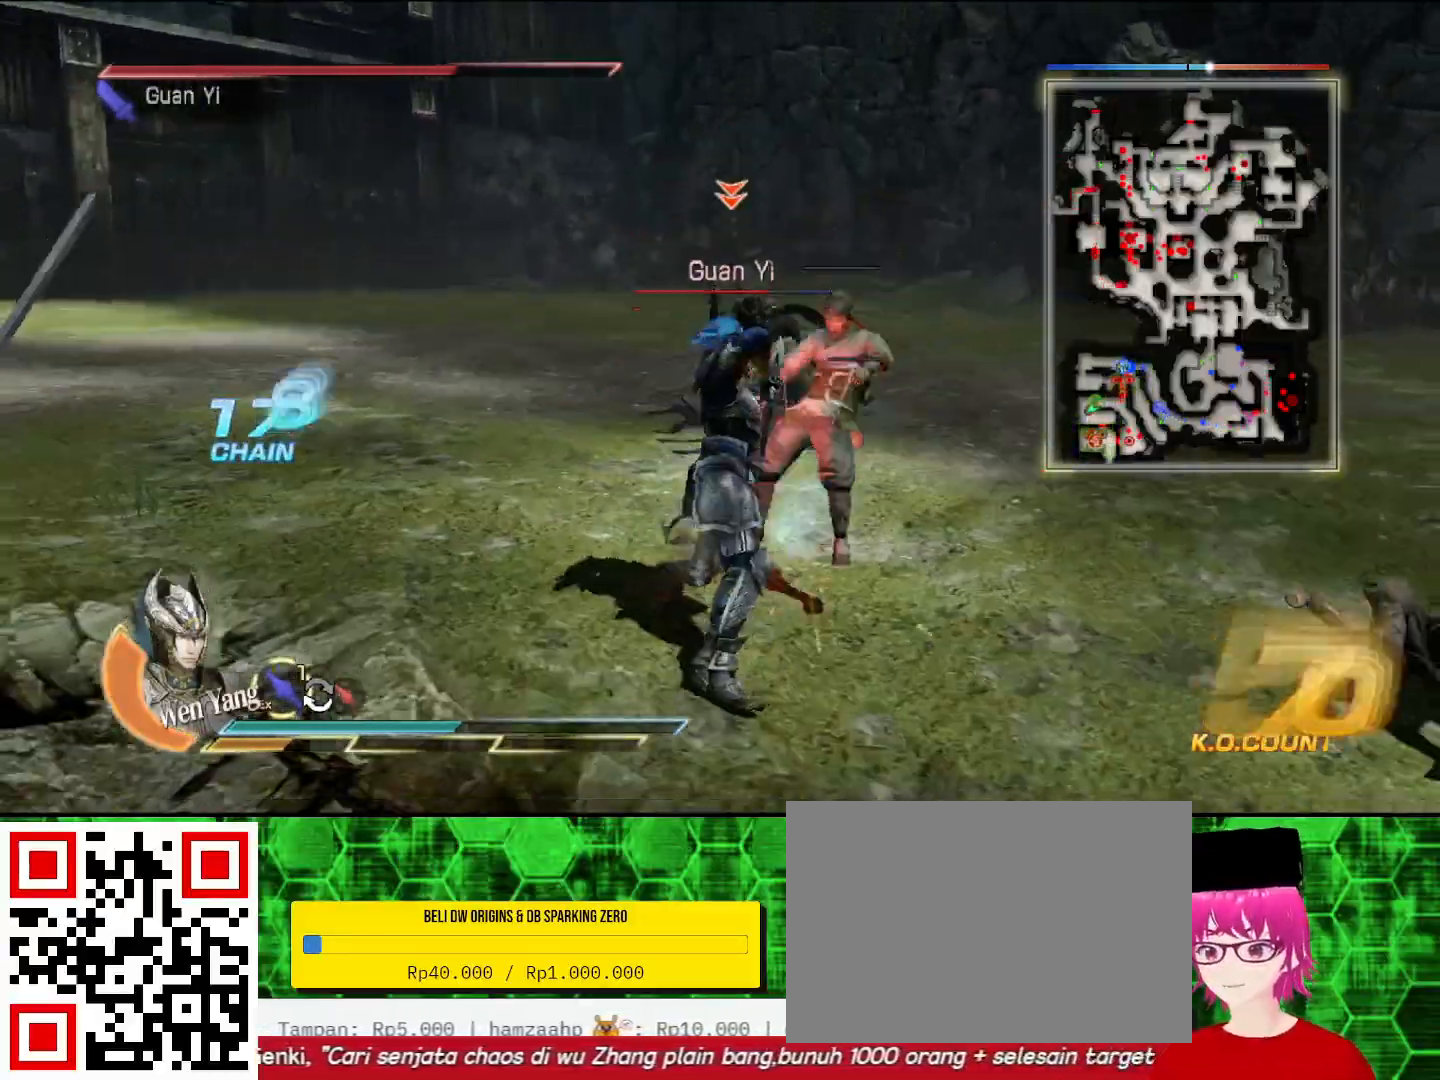
{"buttons": [], "left_stick": "up", "right_stick": "center", "events": [[33, "SQUARE", "down"], [133, "SQUARE", "up"], [233, "SQUARE", "down"], [267, "SQUARE", "up"], [433, "SQUARE", "down"], [467, "SQUARE", "up"]]}
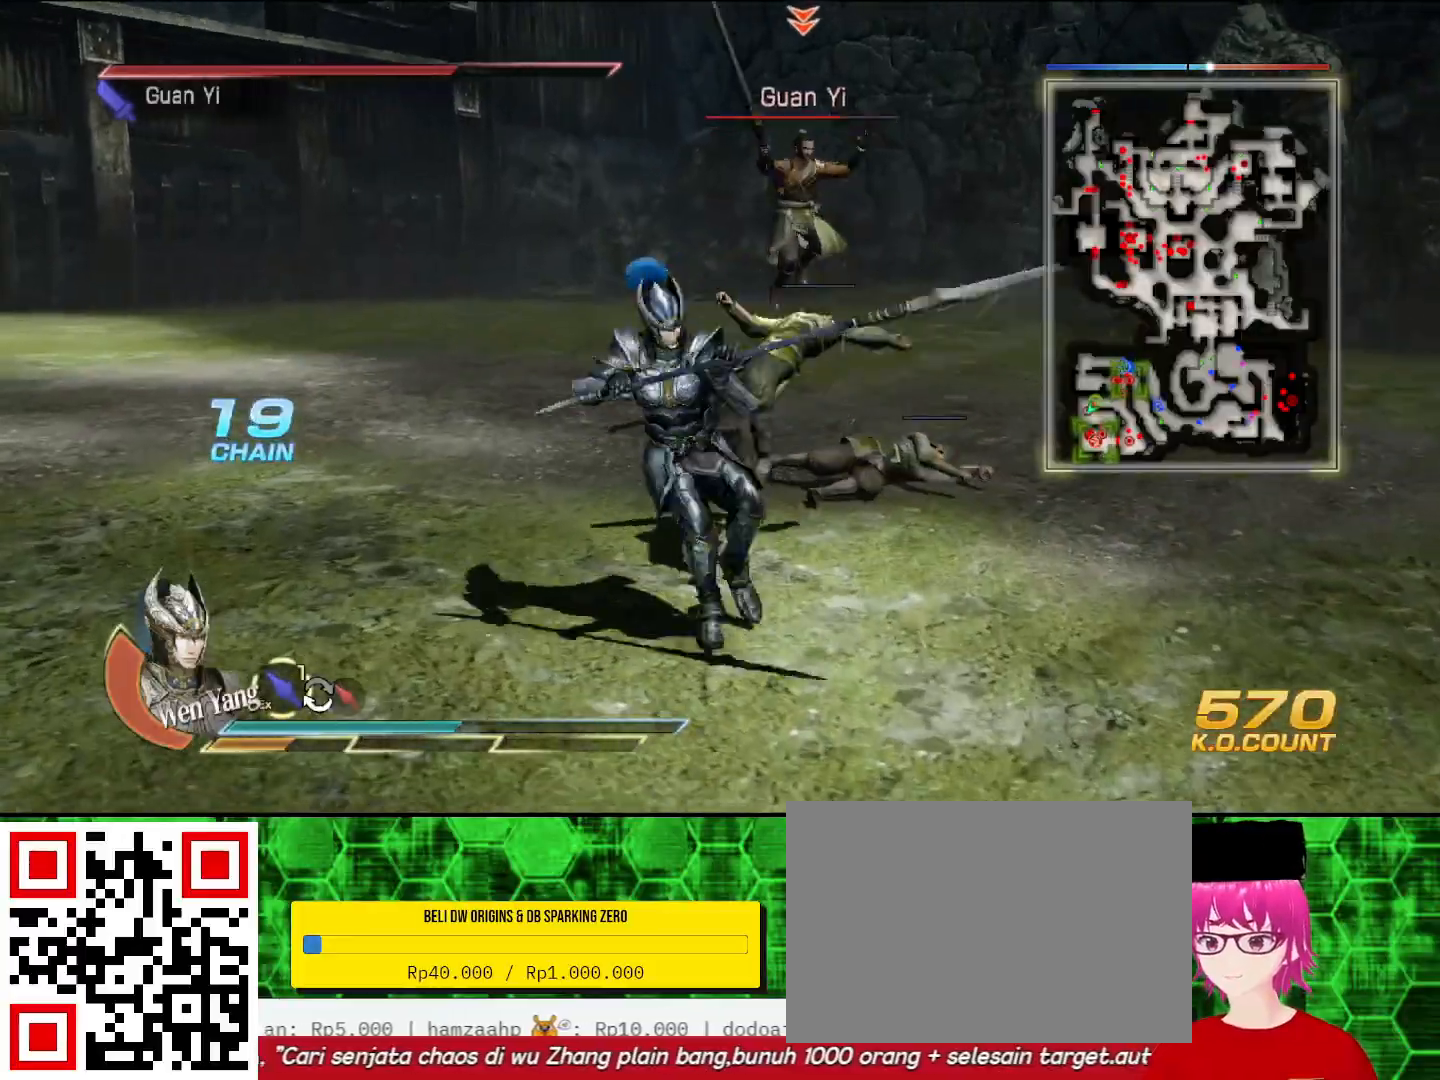
{"buttons": [], "left_stick": "up", "right_stick": "center", "events": [[233, "SQUARE", "down"], [267, "SQUARE", "up"], [333, "SQUARE", "down"], [433, "SQUARE", "up"]]}
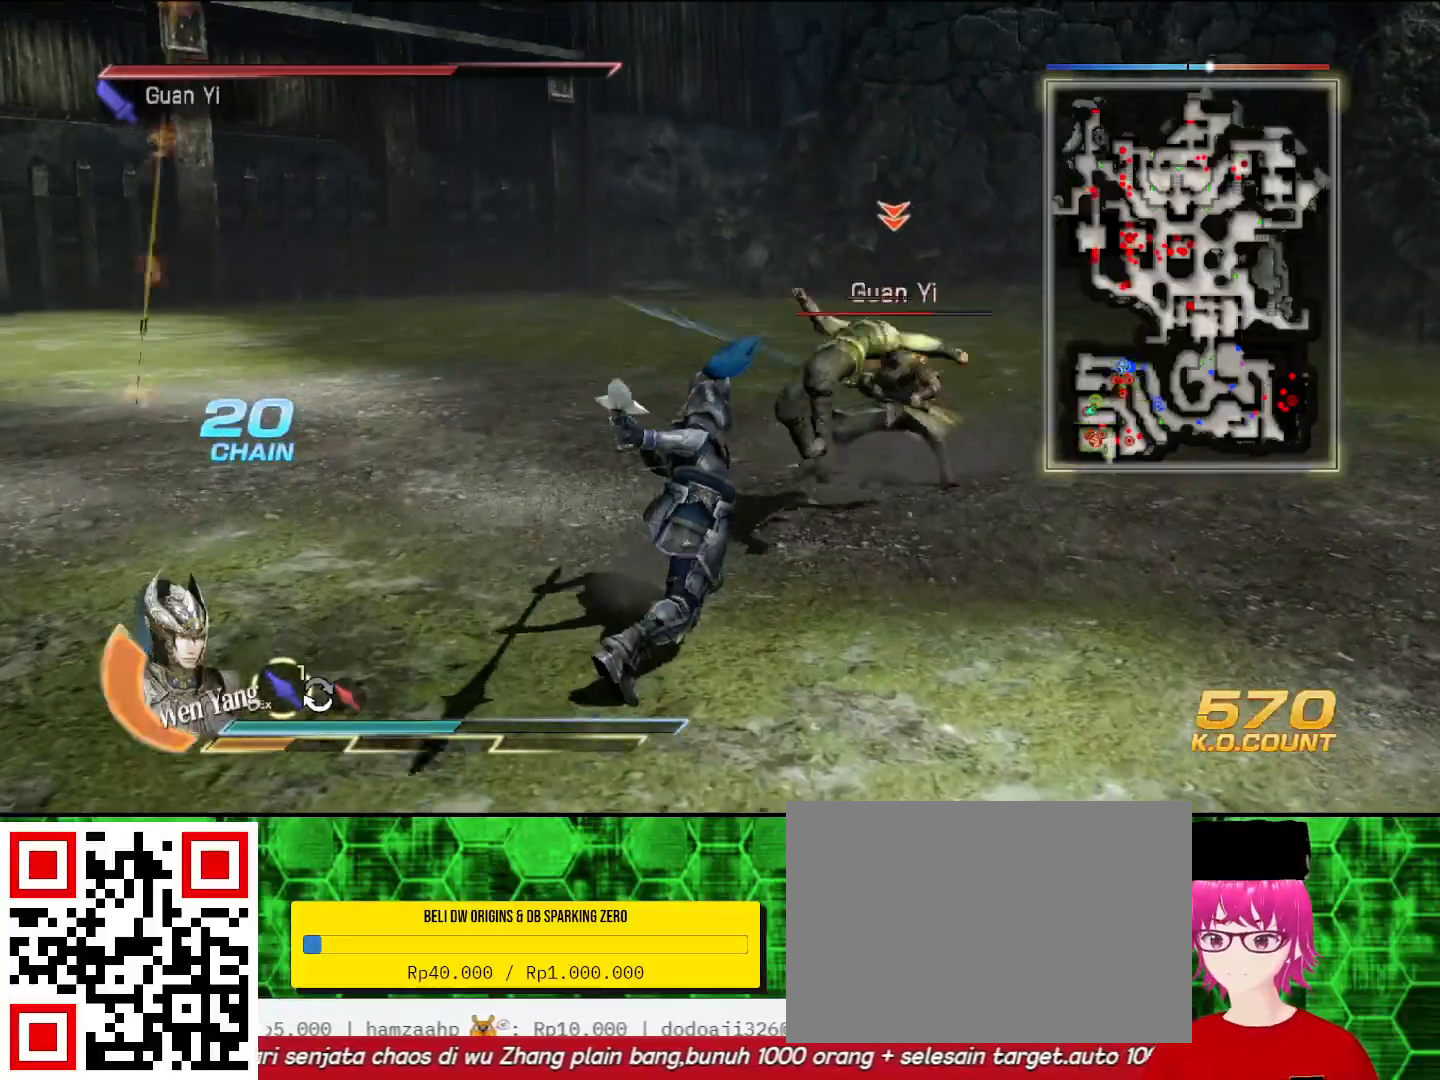
{"buttons": [], "left_stick": "up", "right_stick": "center", "events": [[33, "SQUARE", "down"], [67, "SQUARE", "up"], [300, "SQUARE", "down"], [367, "SQUARE", "up"], [467, "SQUARE", "down"], [500, "SQUARE", "up"]]}
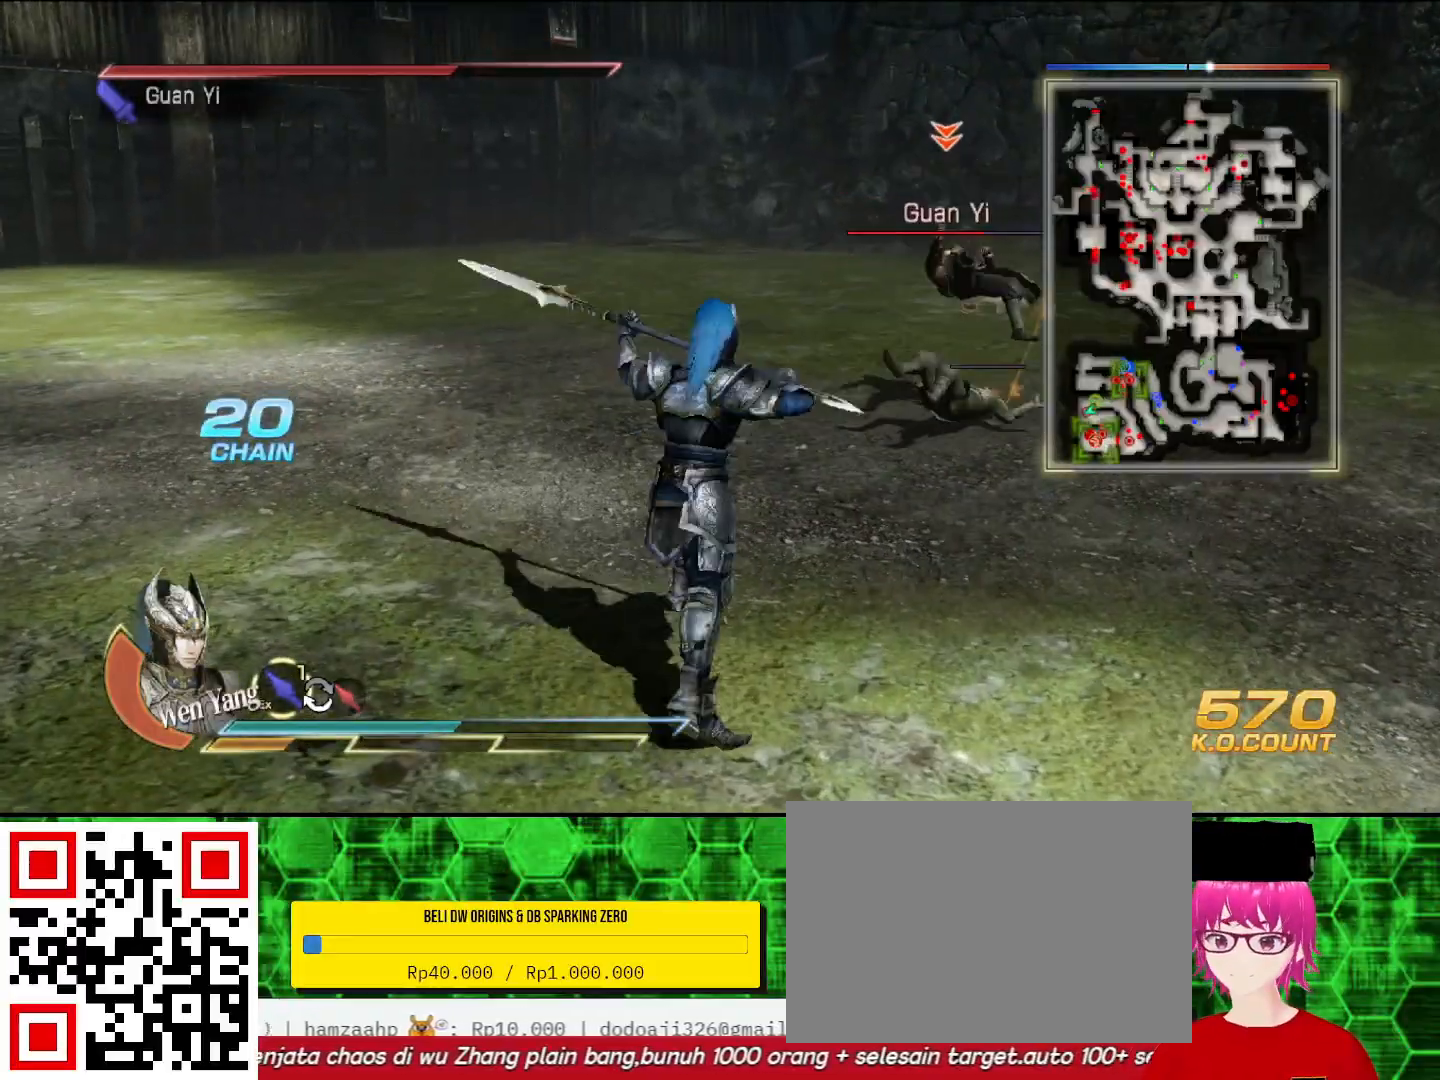
{"buttons": [], "left_stick": "up", "right_stick": "center", "events": []}
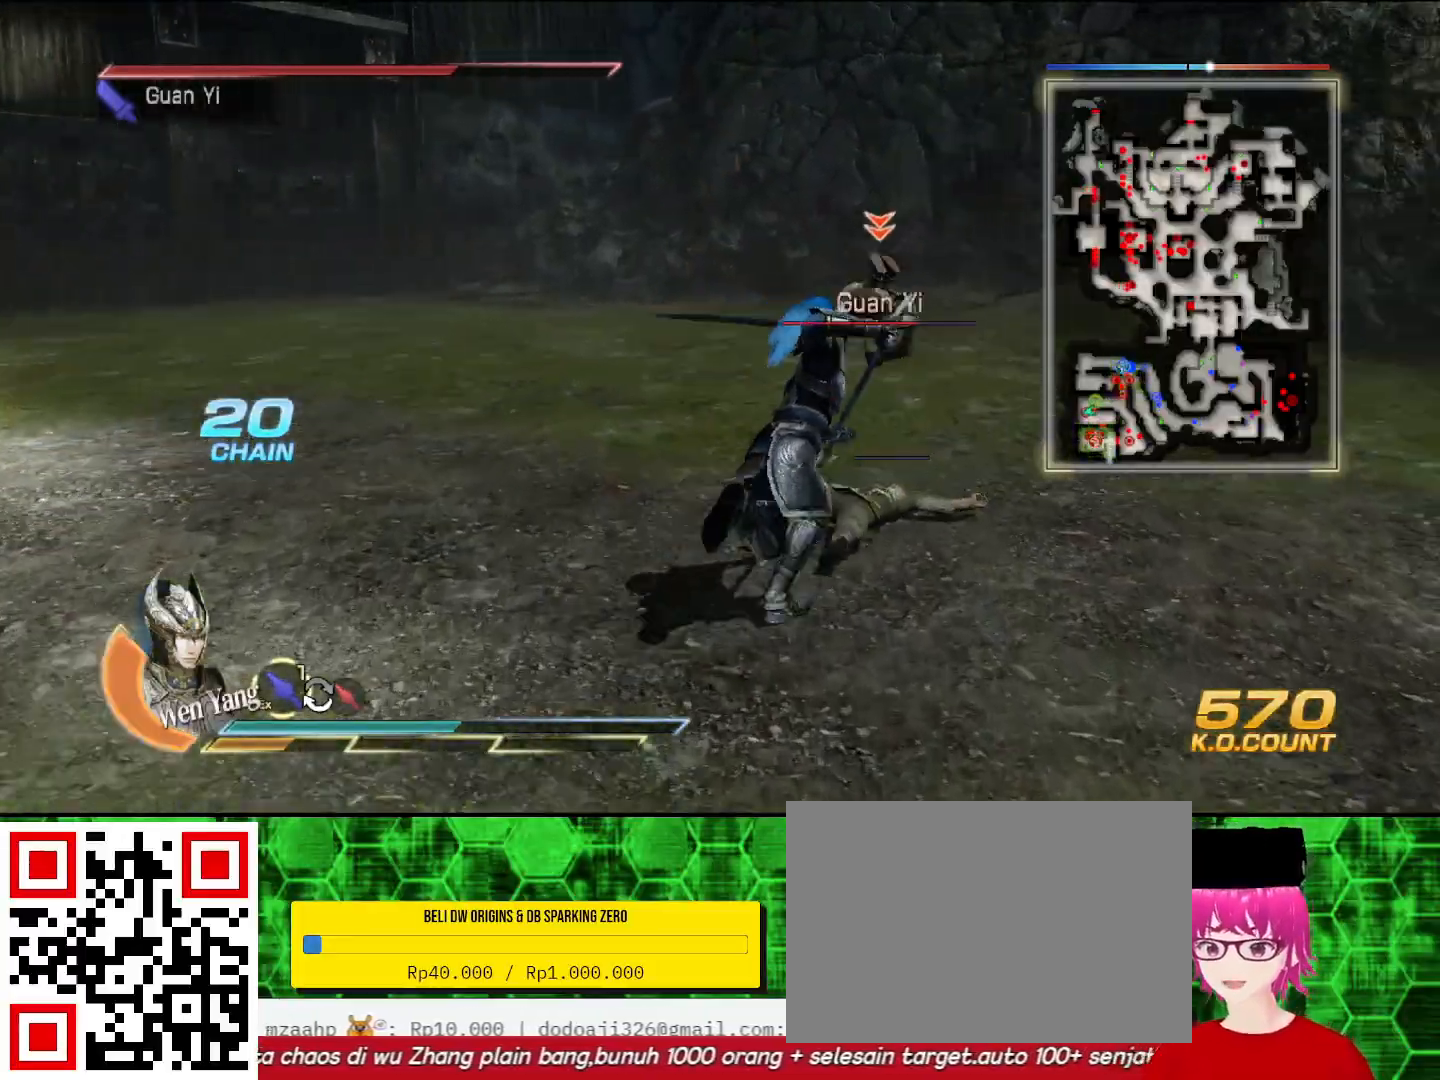
{"buttons": [], "left_stick": "up", "right_stick": "center", "events": [[233, "SQUARE", "down"], [333, "SQUARE", "up"]]}
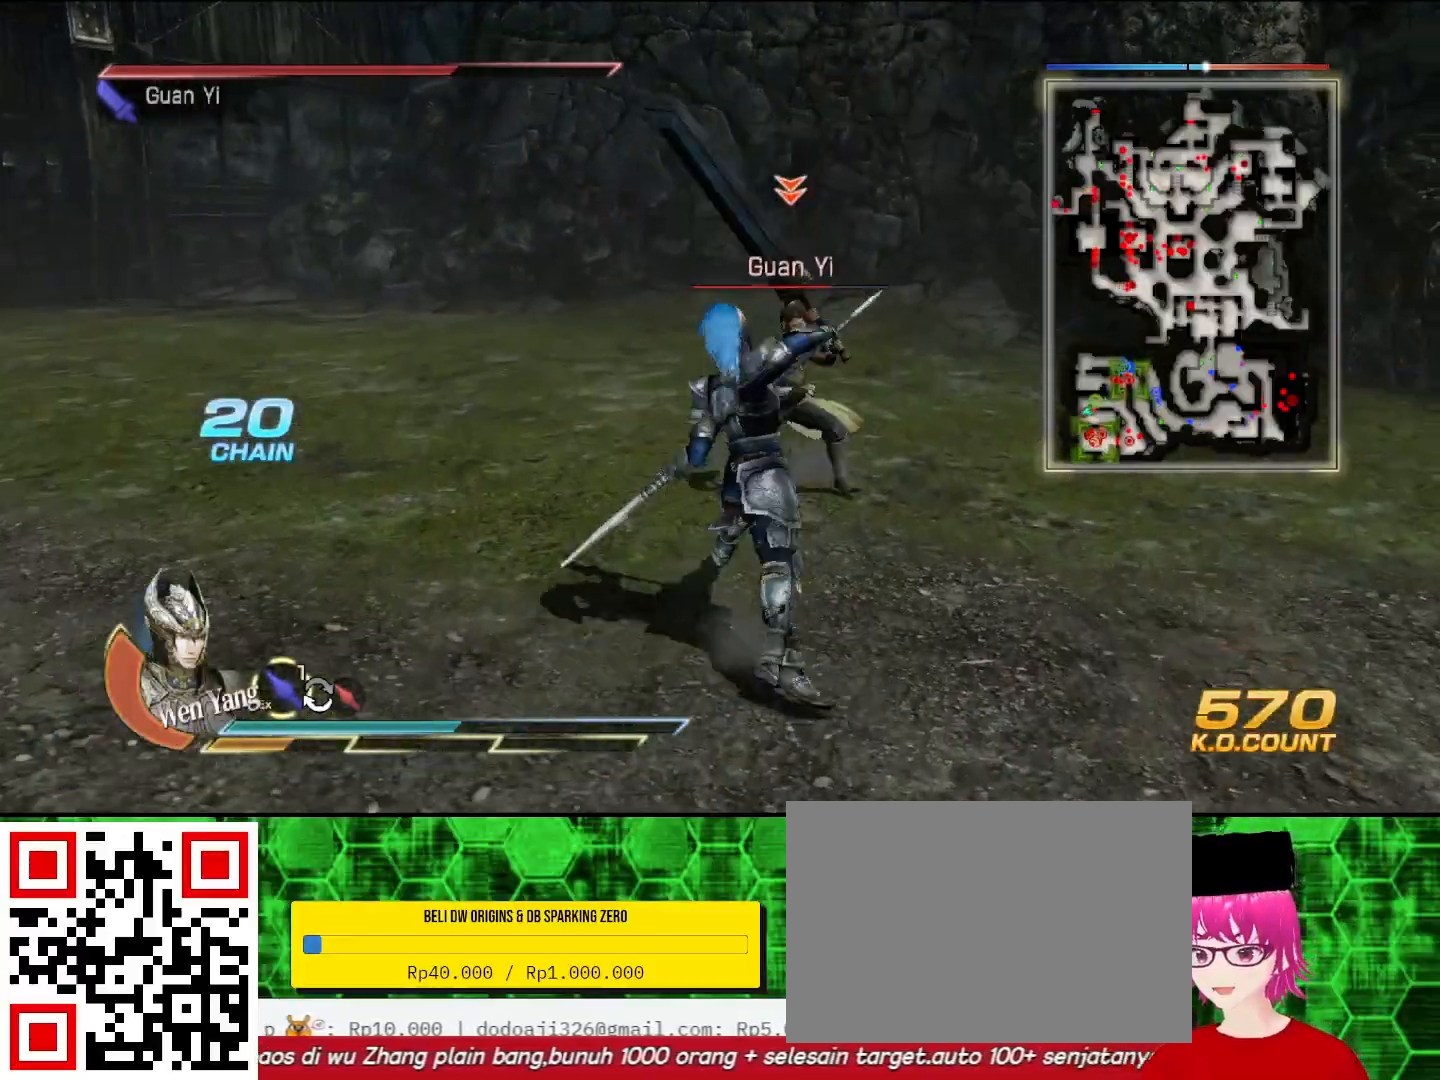
{"buttons": ["SQUARE"], "left_stick": "up", "right_stick": "center", "events": [[33, "SQUARE", "down"], [67, "SQUARE", "up"], [167, "SQUARE", "down"], [233, "SQUARE", "up"], [333, "SQUARE", "down"], [367, "SQUARE", "up"], [400, "SQUARE", "down"], [467, "SQUARE", "up"], [500, "SQUARE", "down"]]}
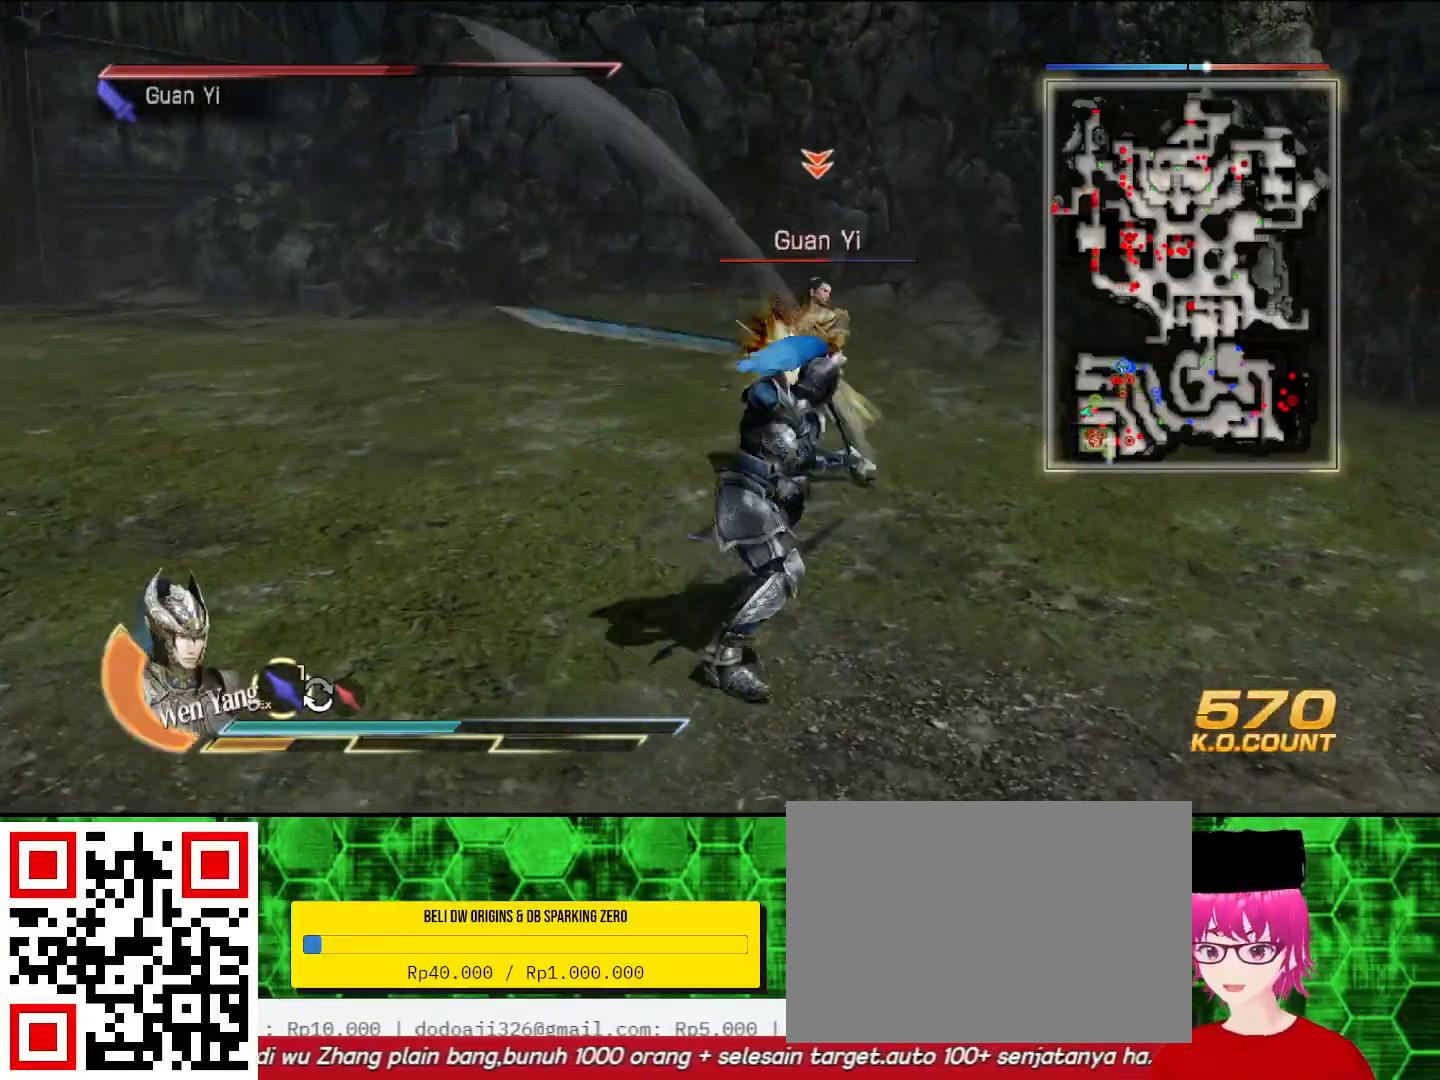
{"buttons": ["TRIANGLE"], "left_stick": "up", "right_stick": "center", "events": [[33, "SQUARE", "up"], [300, "SQUARE", "down"], [333, "SQUARE", "up"], [433, "TRIANGLE", "down"]]}
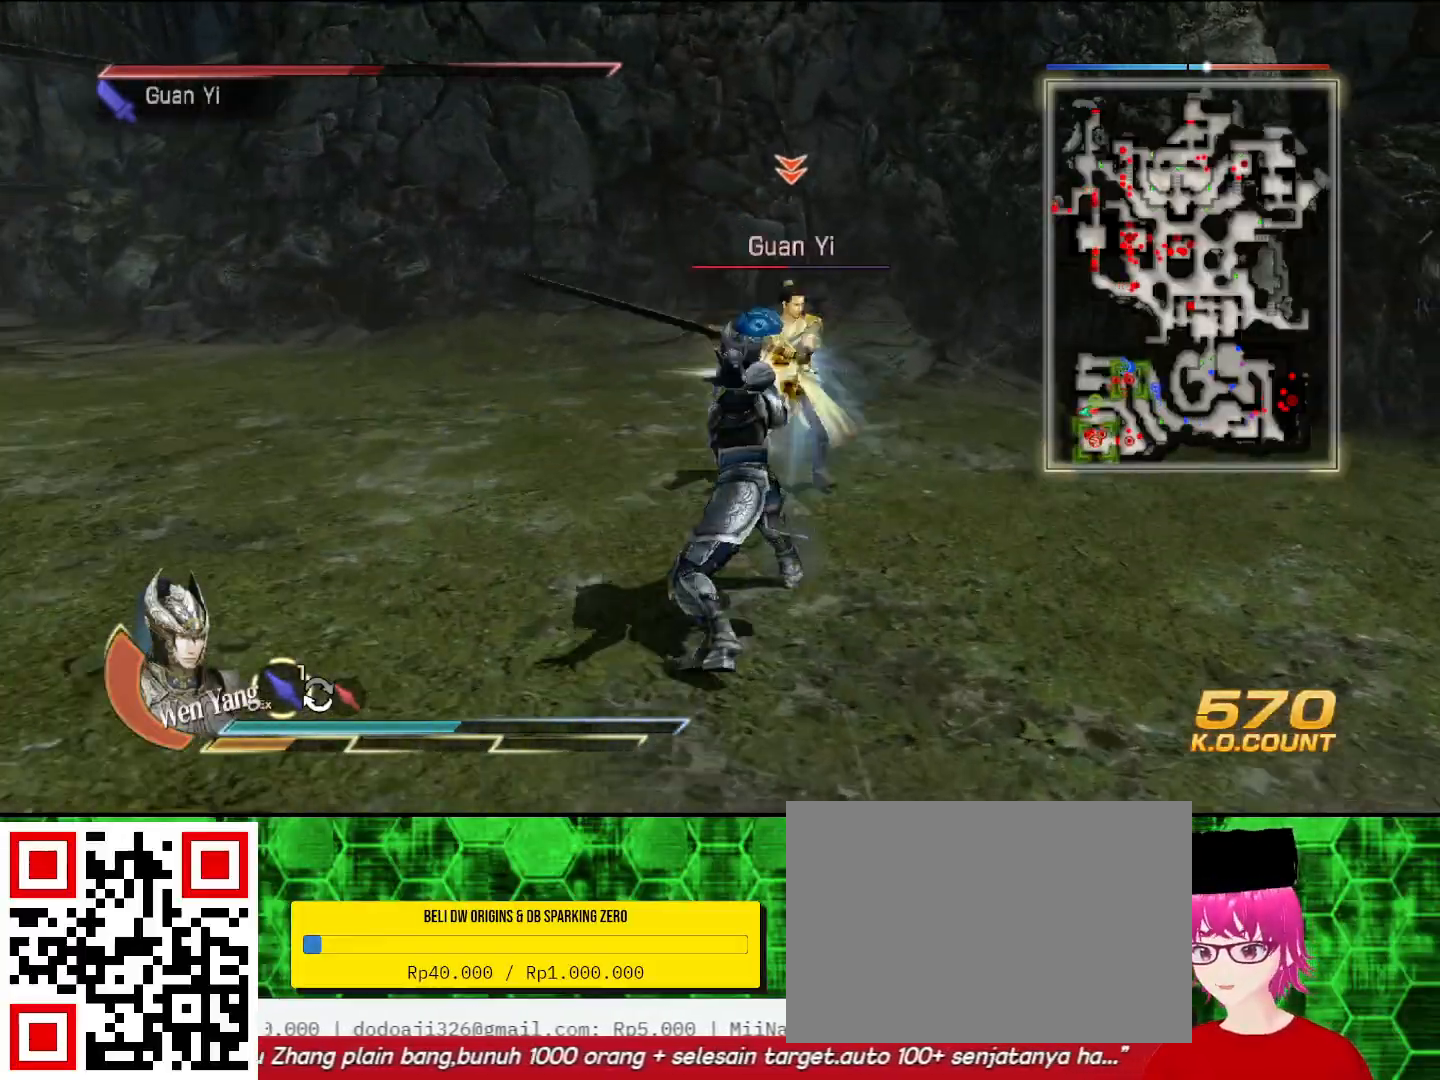
{"buttons": ["TRIANGLE"], "left_stick": "up", "right_stick": "center", "events": [[67, "TRIANGLE", "up"], [133, "TRIANGLE", "down"], [200, "TRIANGLE", "up"], [300, "TRIANGLE", "down"], [400, "TRIANGLE", "up"], [500, "TRIANGLE", "down"]]}